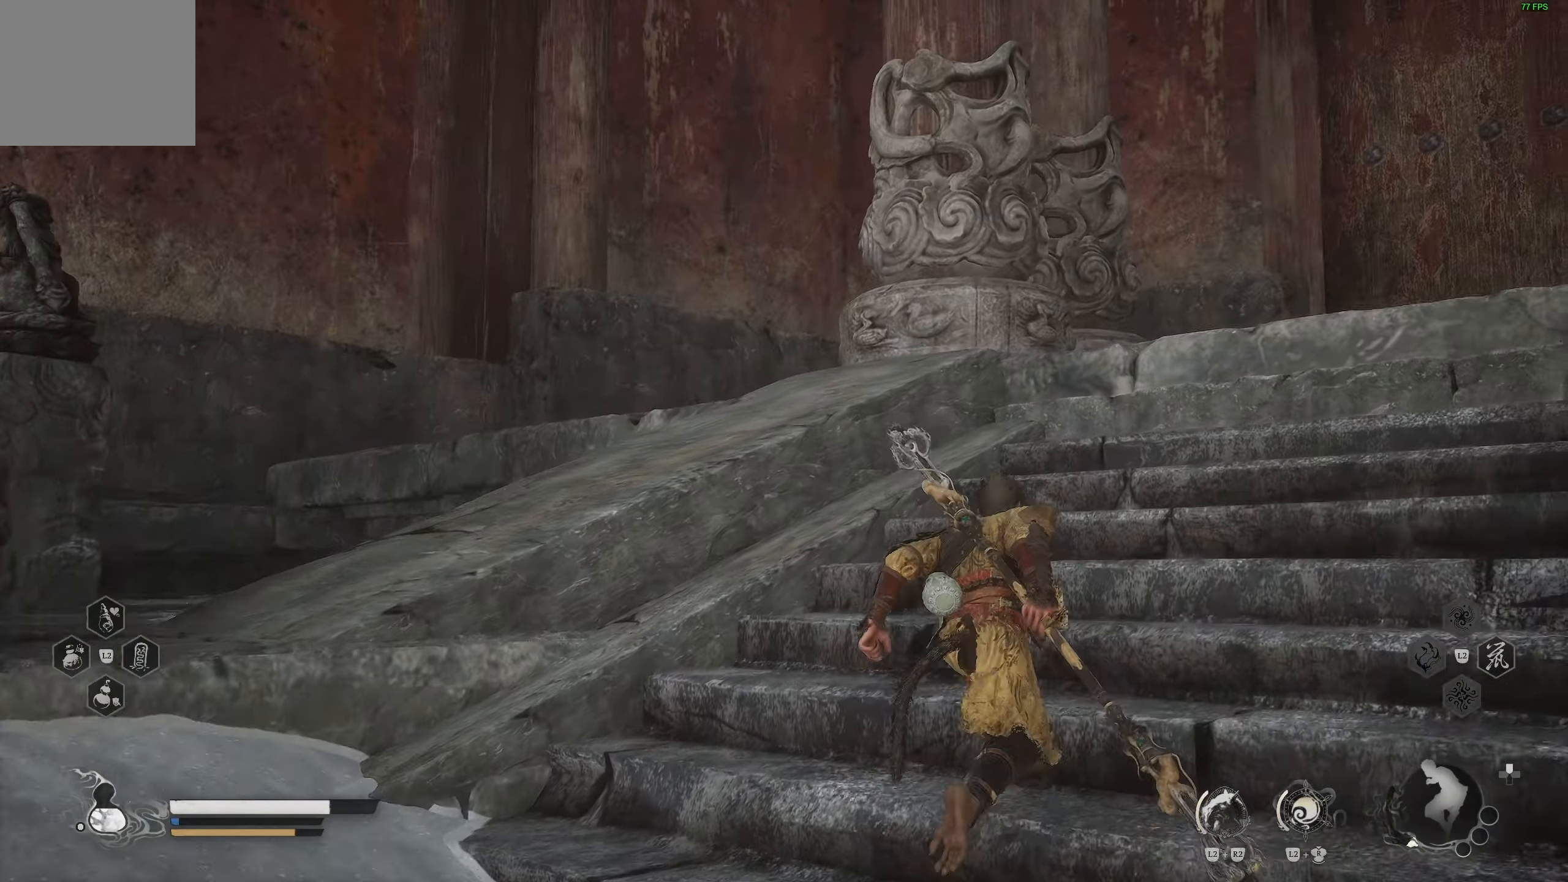
Gameplay with a controller (PlayStation layout); each line is a JSON object with the inputs held at the frame after it. "events" lists button and stick changes between this image and that frame as [ms after this image, input, new state], when the widget could be followed in between. Not read: TOUCHPAD.
{"buttons": [], "left_stick": "up-right", "right_stick": "center", "events": [[317, "right_stick", "down-right"], [483, "right_stick", "center"]]}
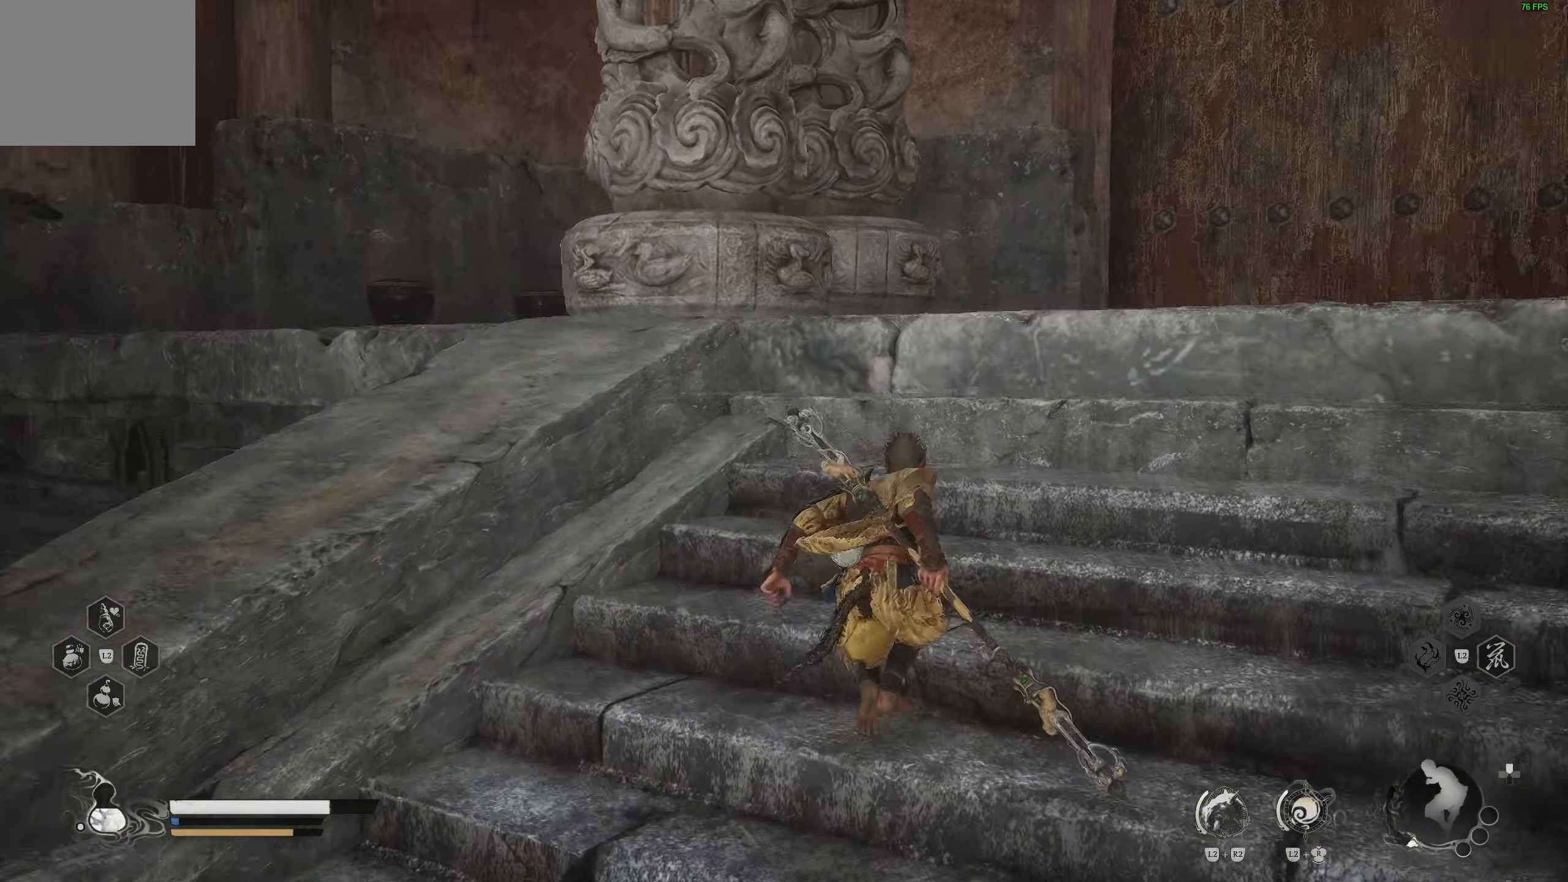
{"buttons": [], "left_stick": "up", "right_stick": "up-right", "events": [[117, "right_stick", "up-right"], [217, "right_stick", "right"], [383, "left_stick", "up"], [450, "right_stick", "center"], [500, "right_stick", "up-right"]]}
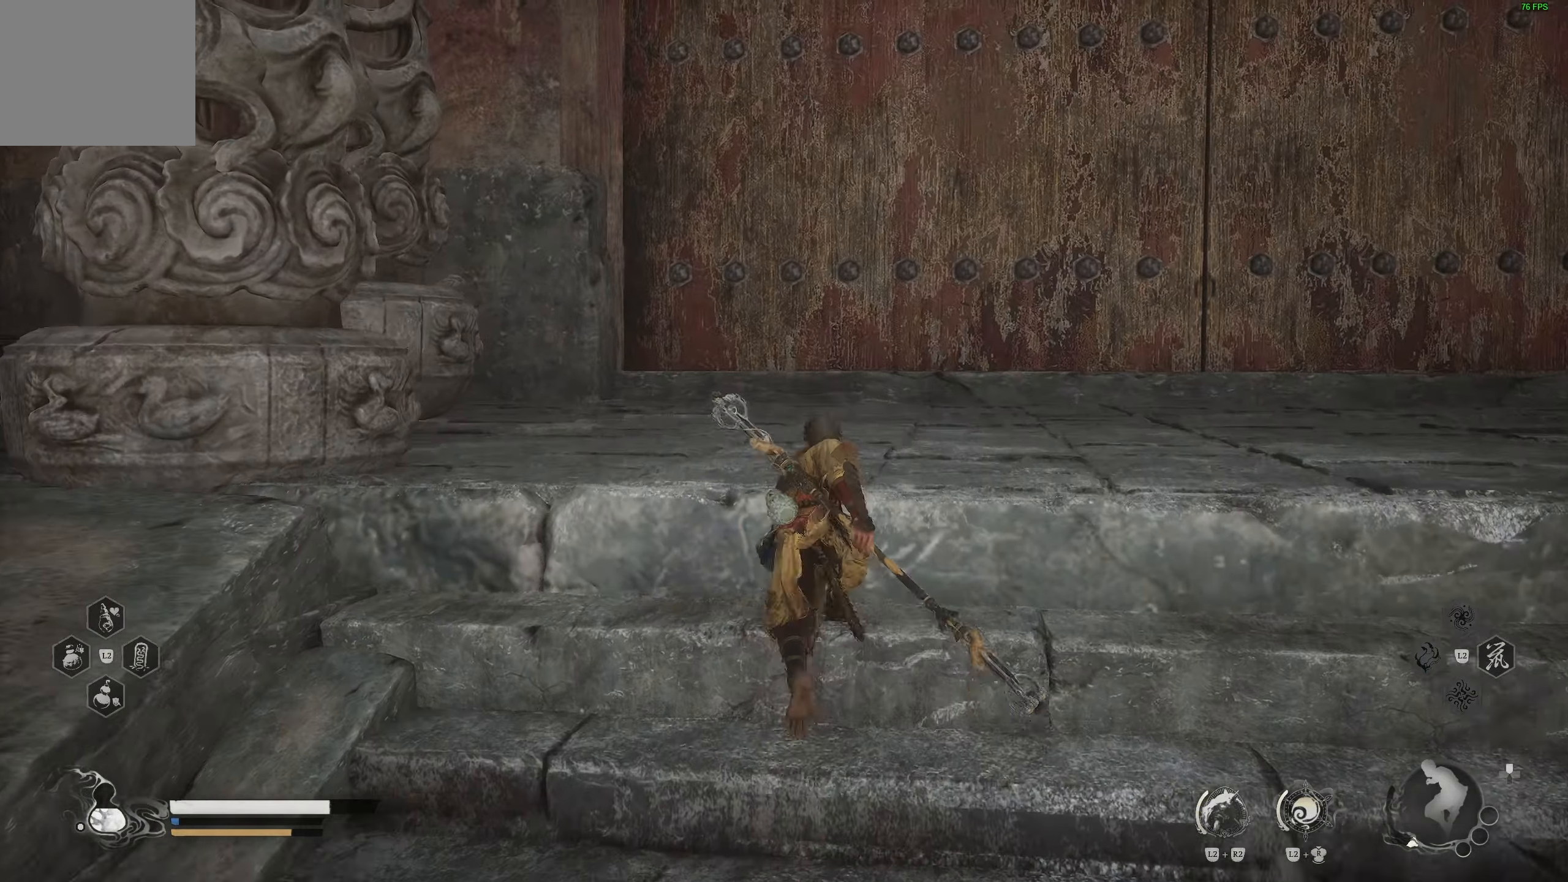
{"buttons": [], "left_stick": "up", "right_stick": "up", "events": [[200, "right_stick", "right"], [267, "right_stick", "center"], [417, "right_stick", "up"]]}
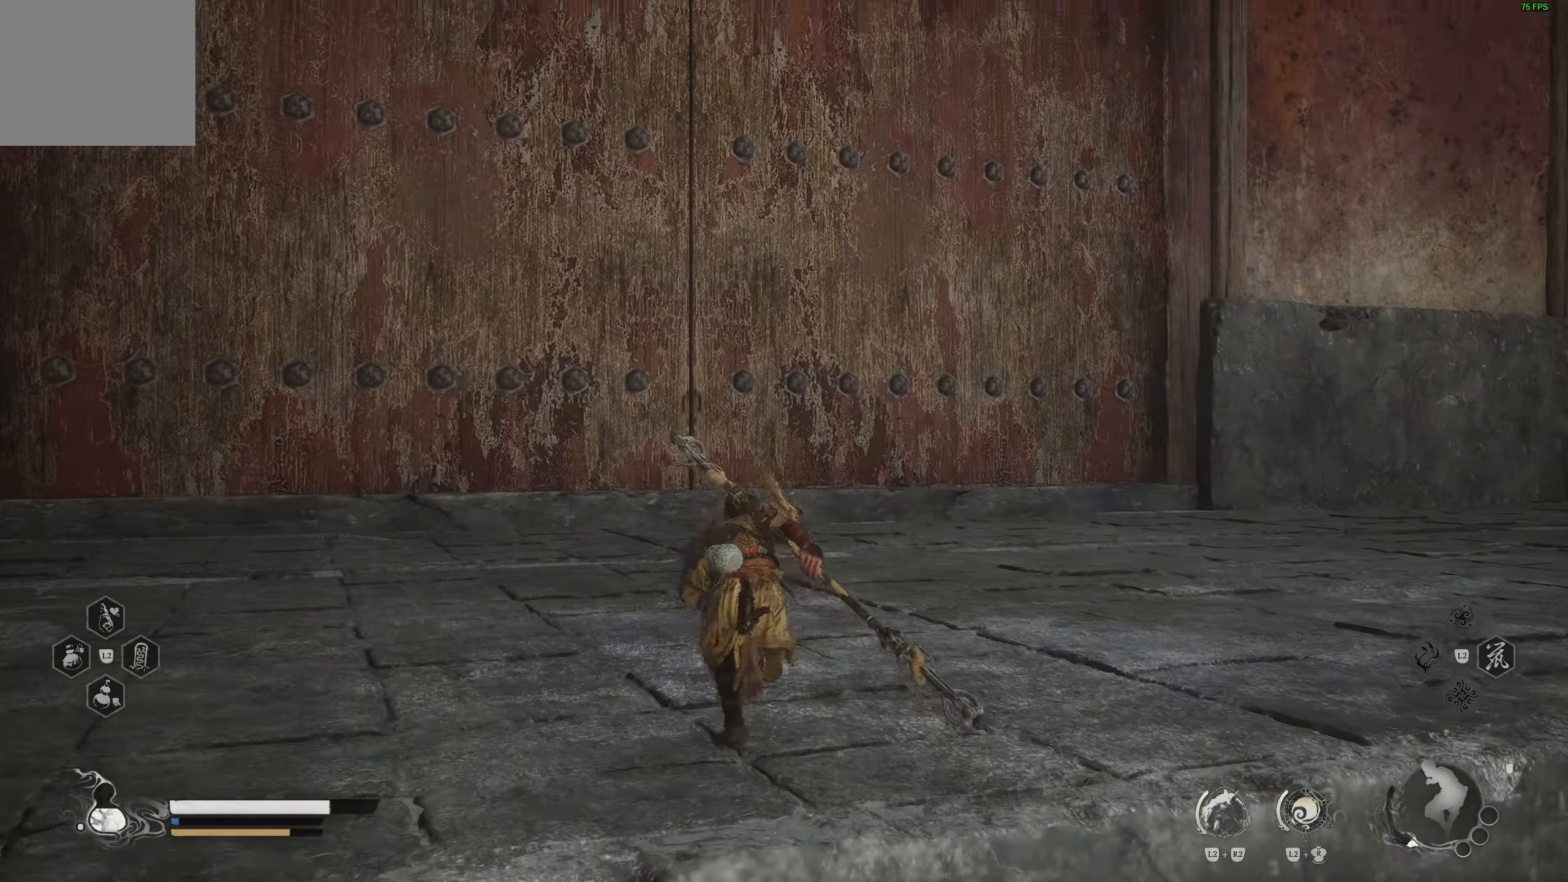
{"buttons": [], "left_stick": "center", "right_stick": "up", "events": [[200, "right_stick", "center"], [333, "right_stick", "up"], [400, "left_stick", "center"]]}
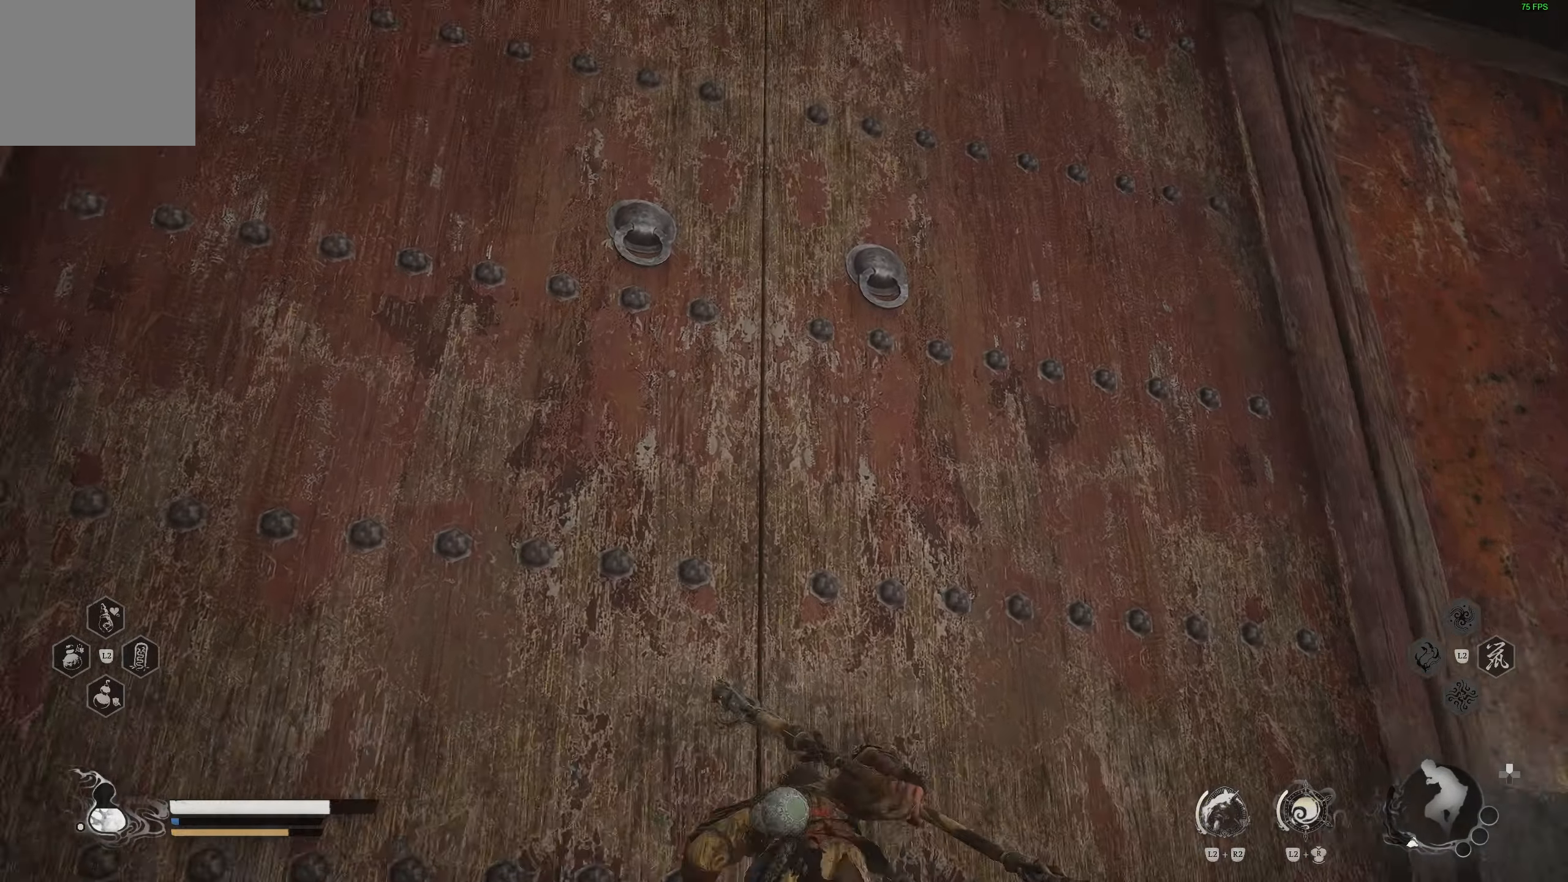
{"buttons": [], "left_stick": "center", "right_stick": "center", "events": [[133, "right_stick", "center"]]}
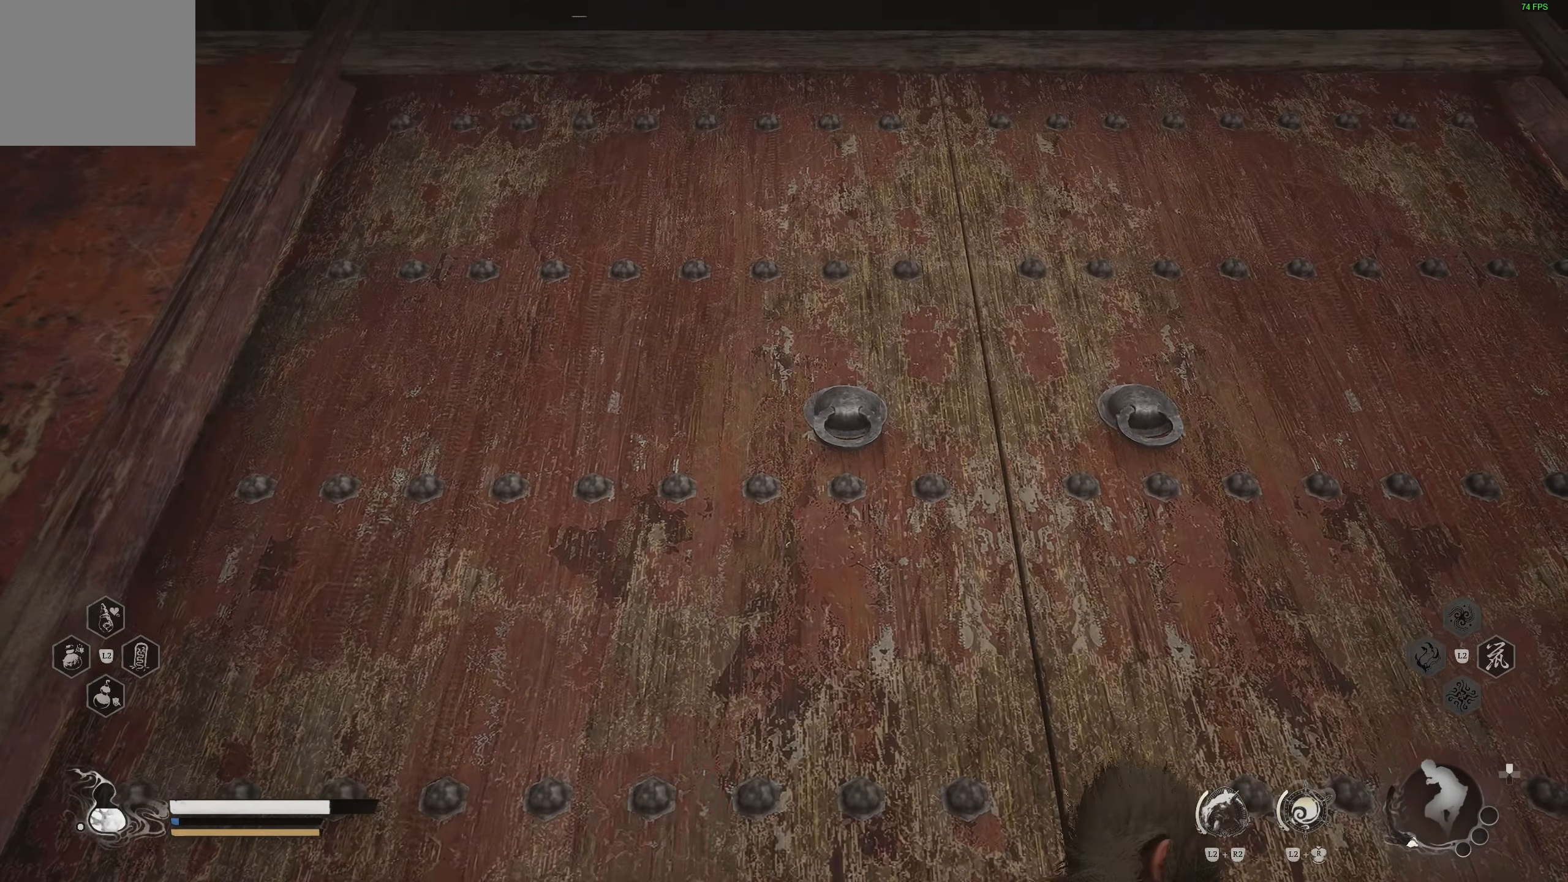
{"buttons": [], "left_stick": "center", "right_stick": "down", "events": [[417, "right_stick", "down"]]}
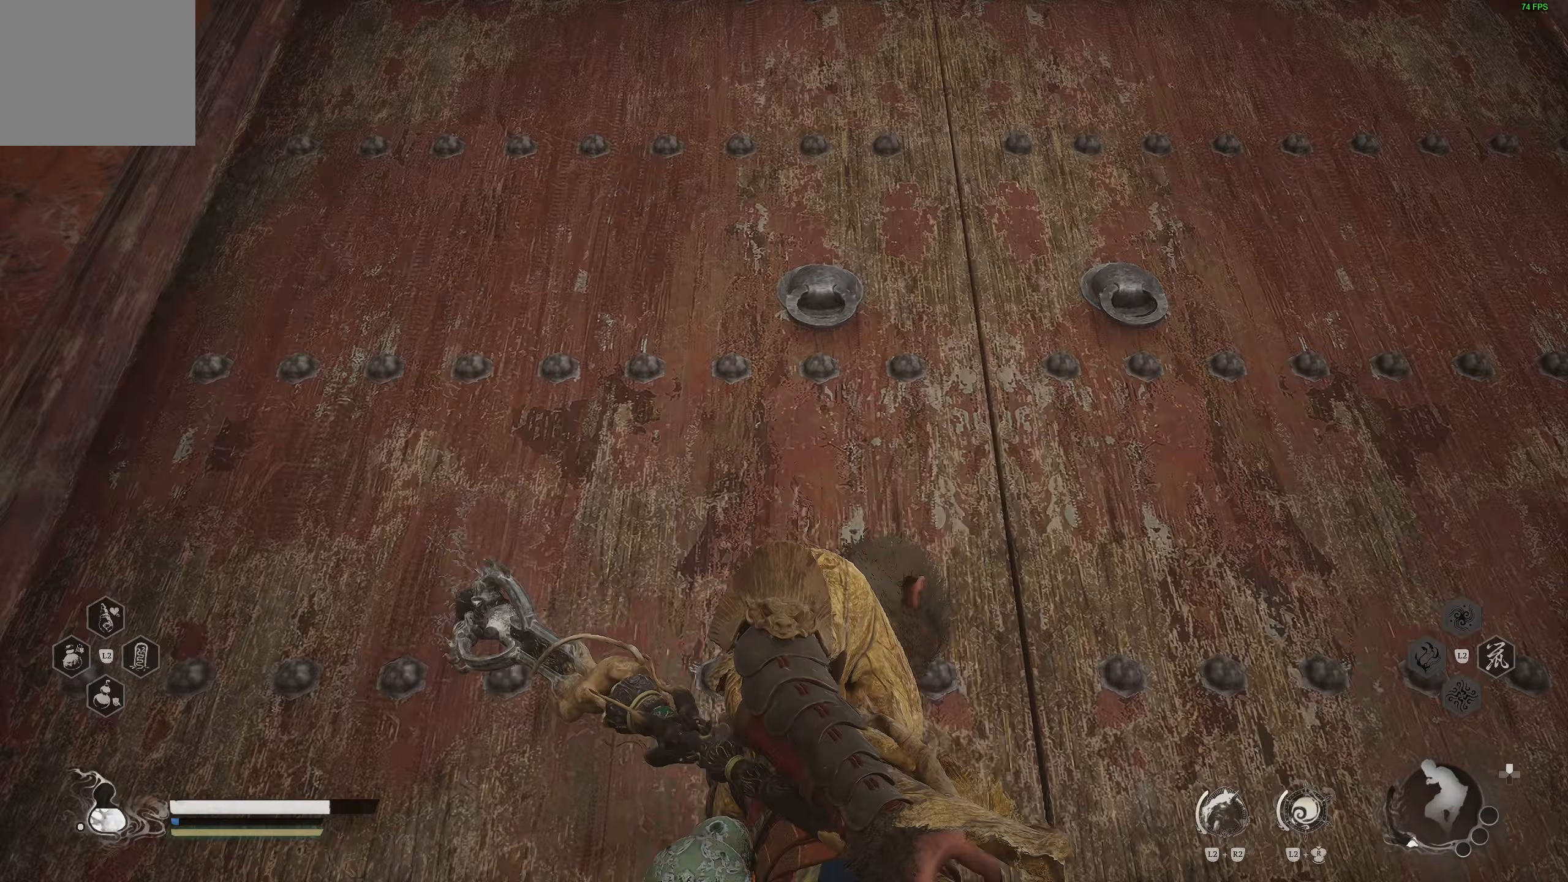
{"buttons": [], "left_stick": "center", "right_stick": "down-right", "events": [[183, "right_stick", "center"], [267, "right_stick", "down-right"]]}
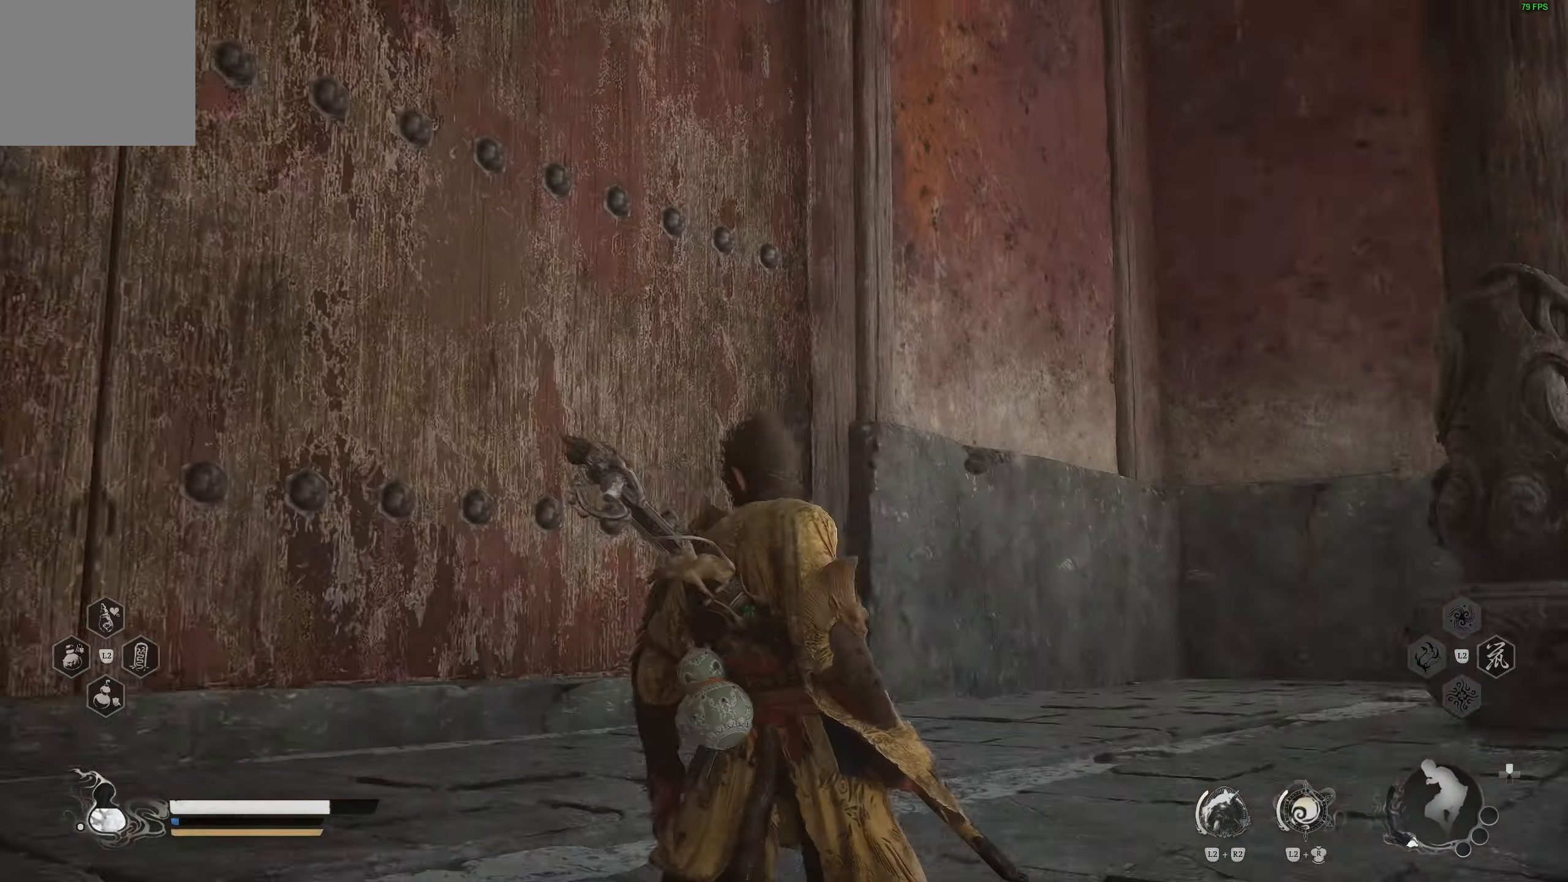
{"buttons": [], "left_stick": "center", "right_stick": "left", "events": [[33, "right_stick", "center"], [217, "right_stick", "down-left"], [383, "right_stick", "center"], [433, "right_stick", "left"]]}
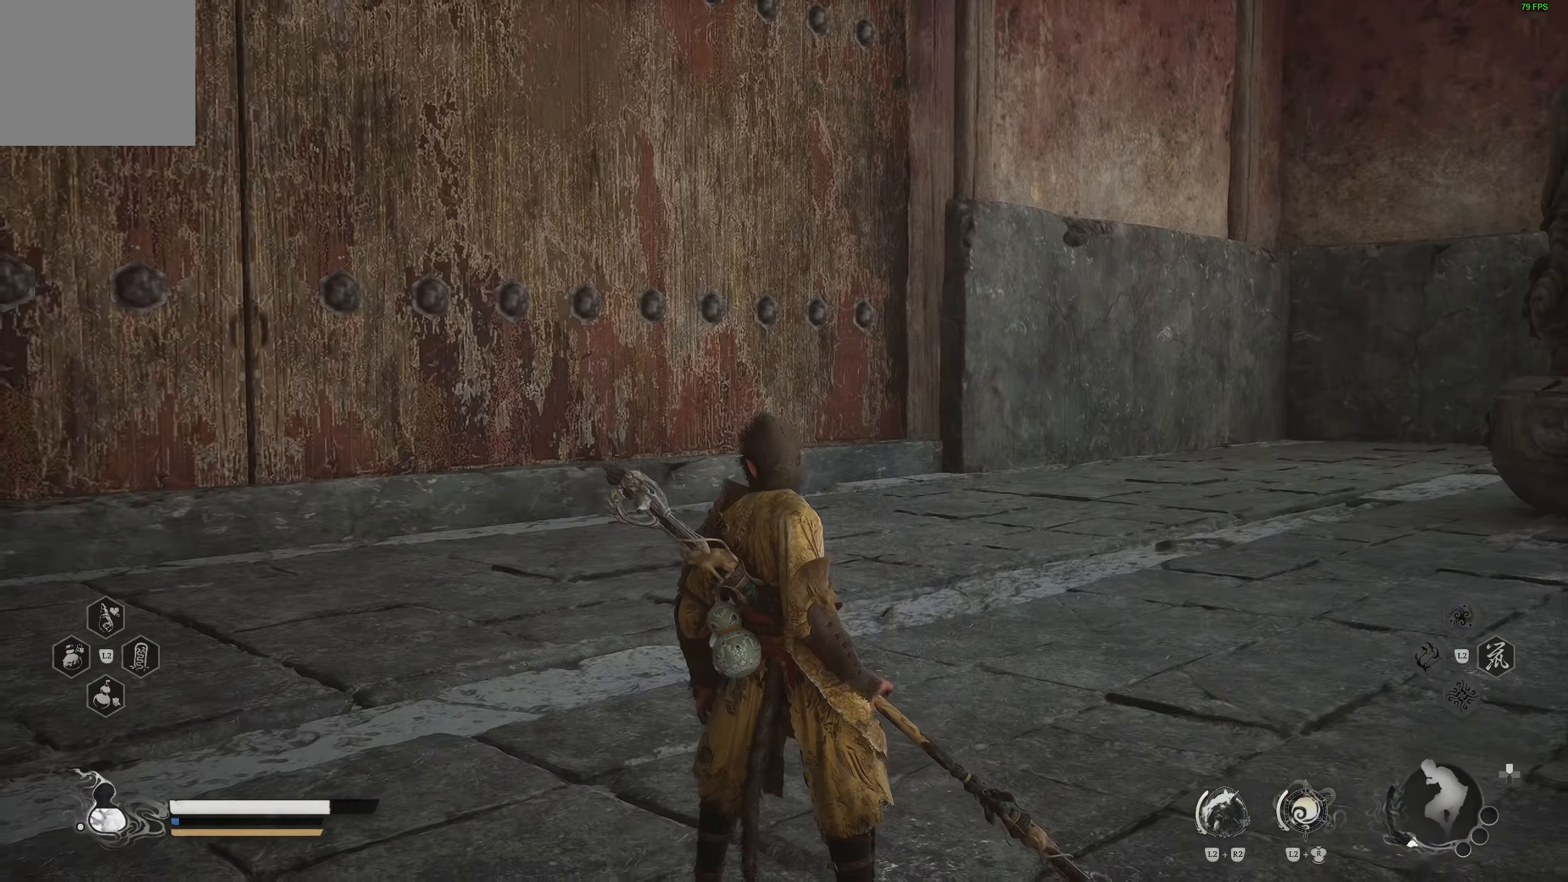
{"buttons": [], "left_stick": "up", "right_stick": "center", "events": [[117, "left_stick", "up"], [333, "right_stick", "center"]]}
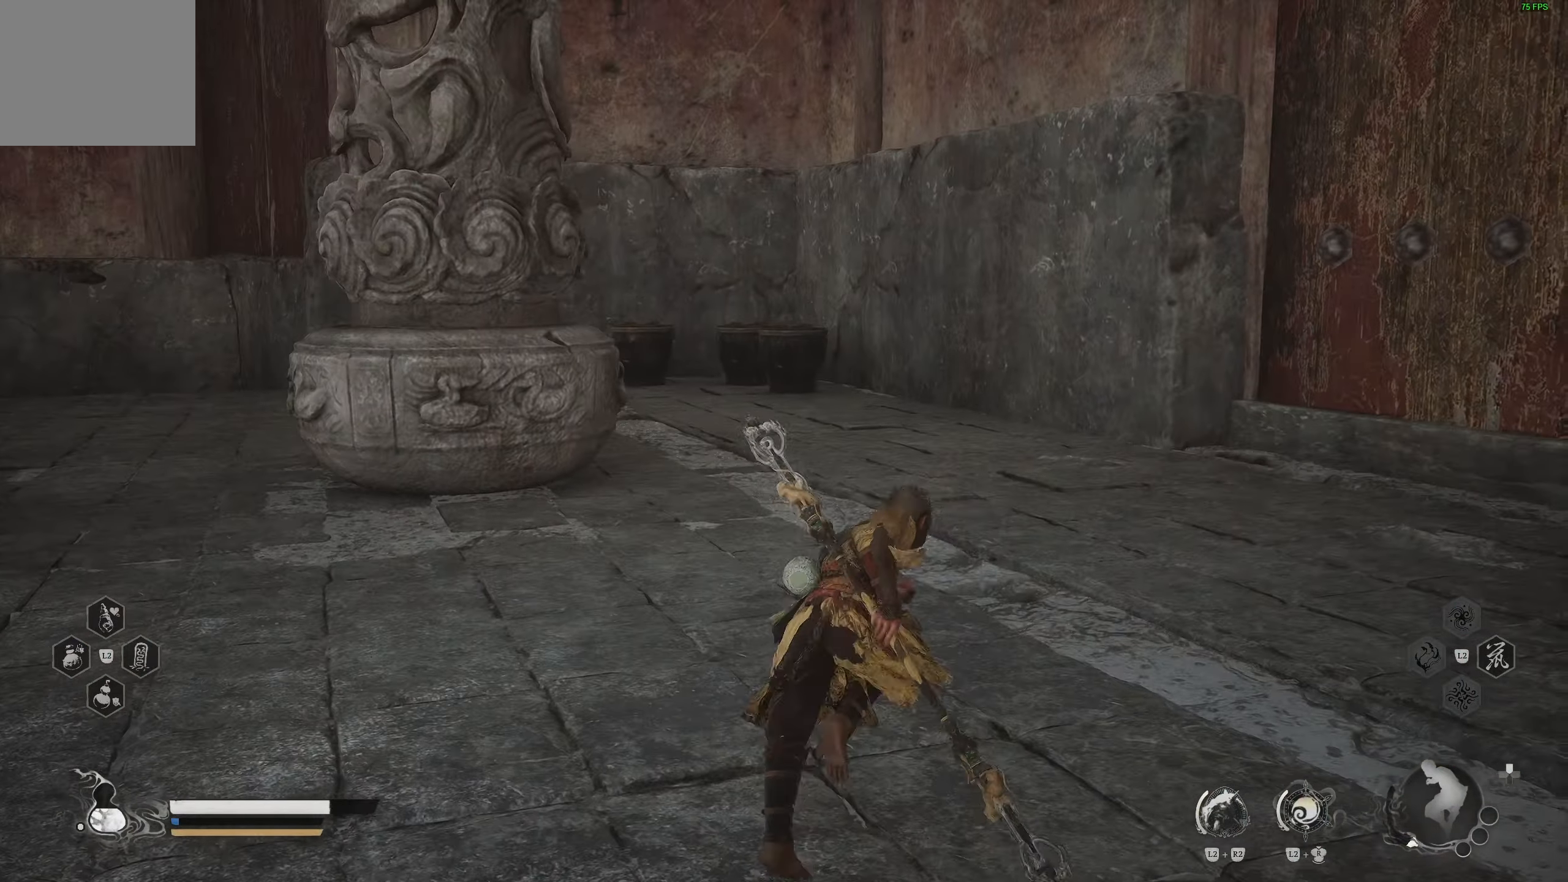
{"buttons": [], "left_stick": "up-right", "right_stick": "left", "events": [[183, "L3", "down"], [300, "L3", "up"], [433, "right_stick", "left"], [500, "left_stick", "up-right"]]}
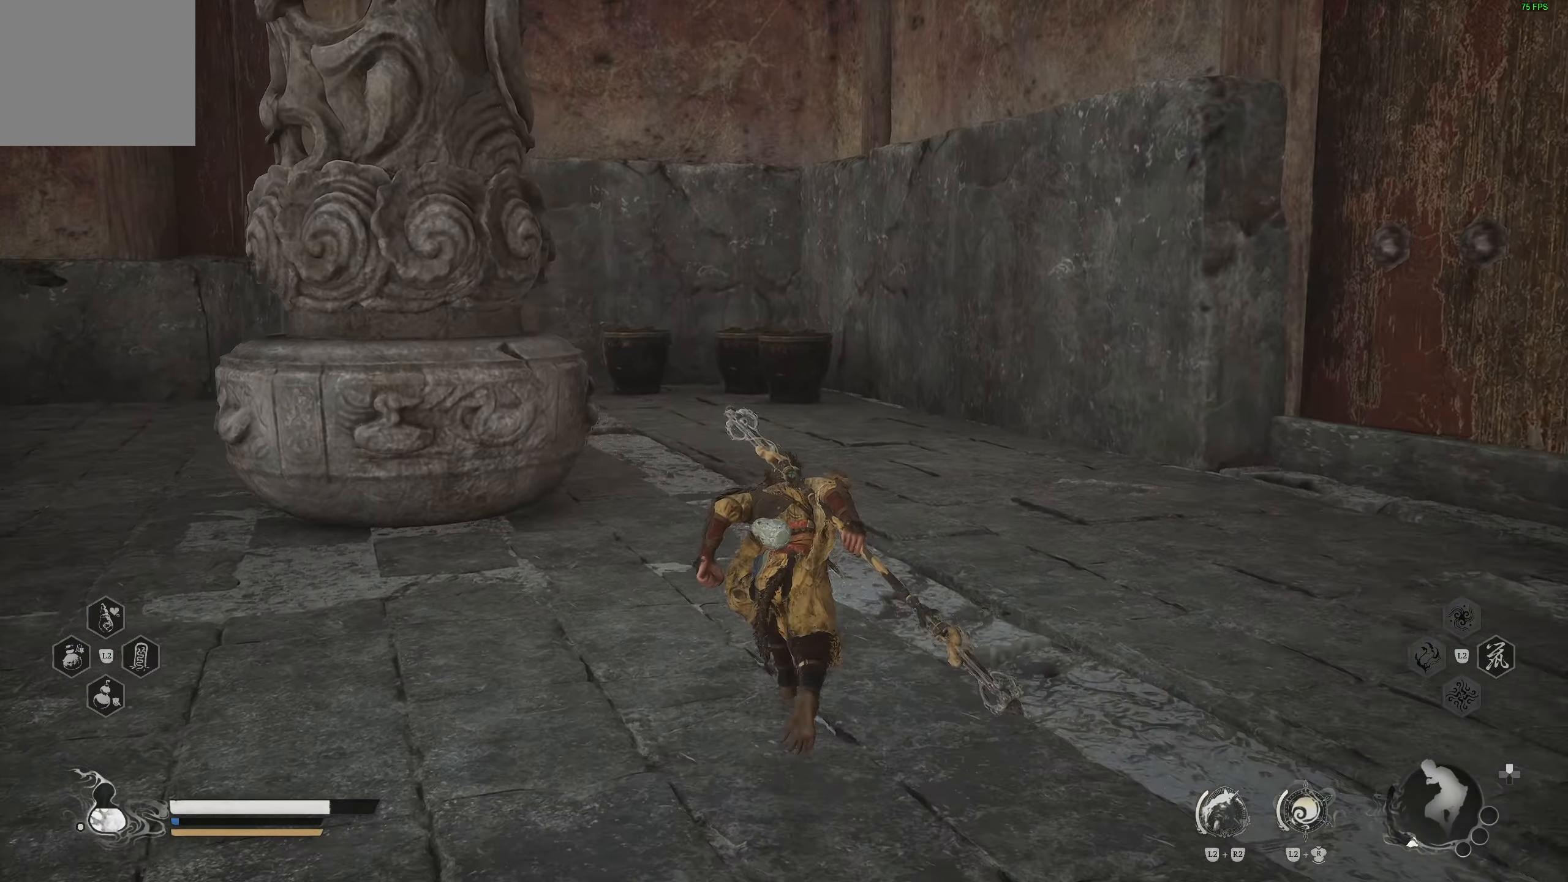
{"buttons": [], "left_stick": "up-right", "right_stick": "center", "events": [[100, "right_stick", "center"]]}
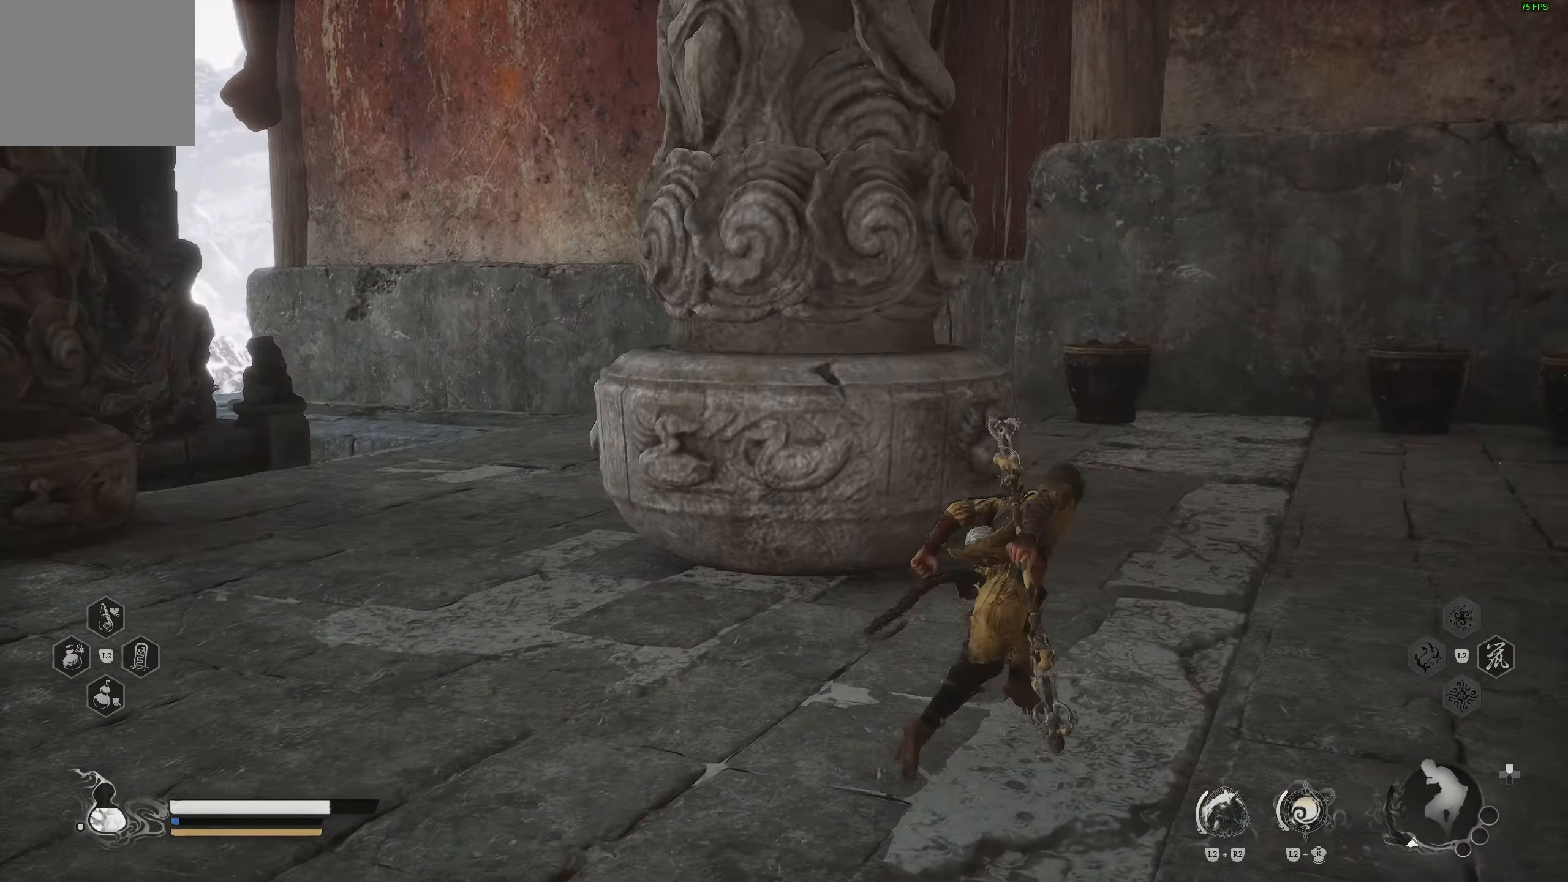
{"buttons": [], "left_stick": "up-right", "right_stick": "right", "events": [[367, "right_stick", "right"]]}
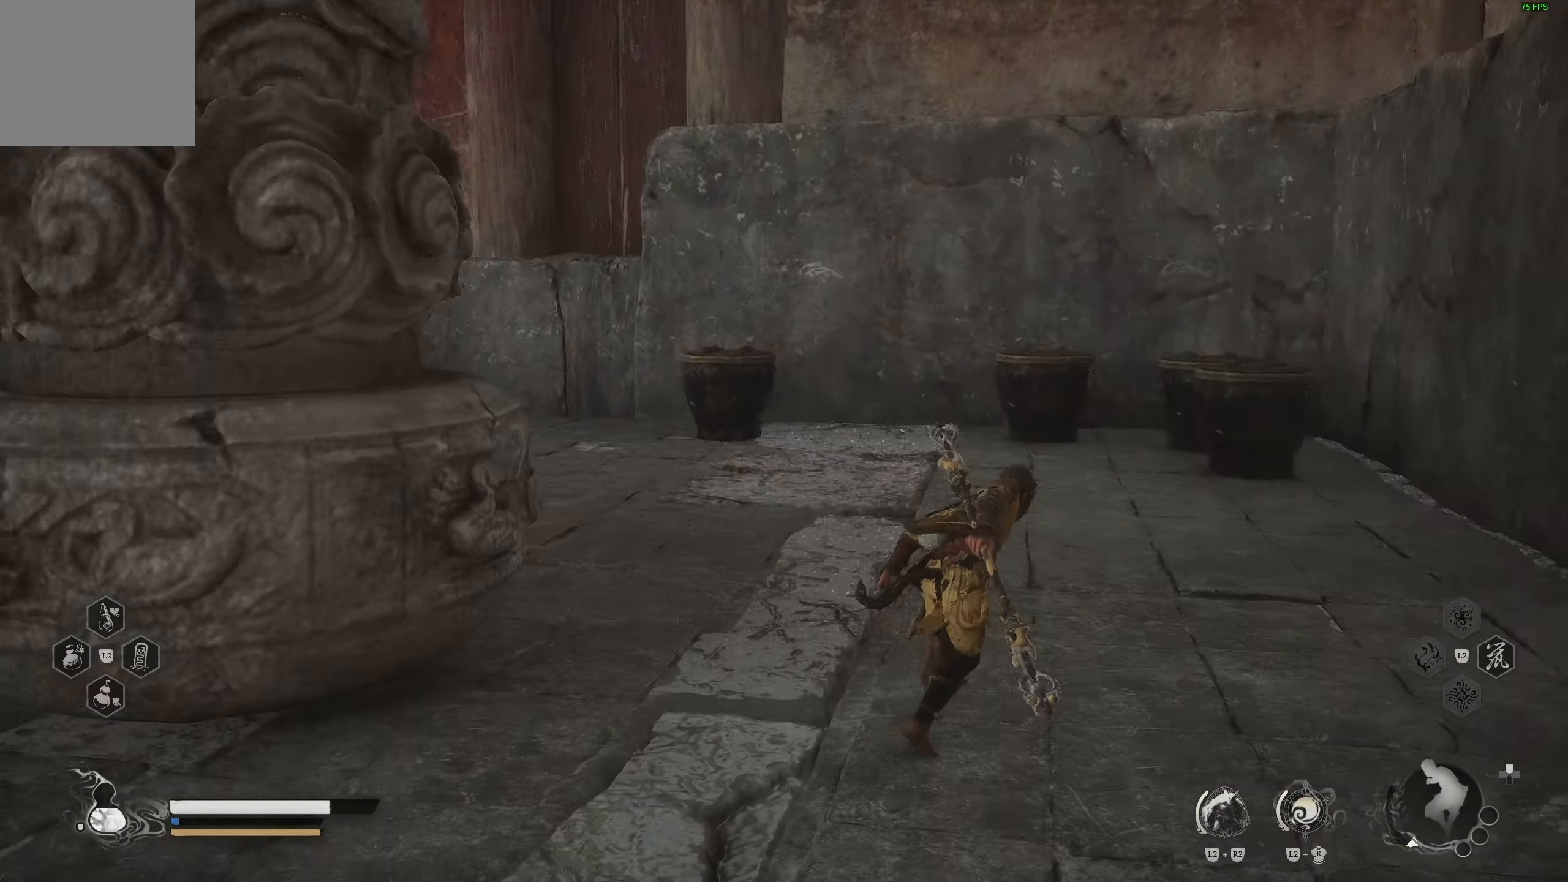
{"buttons": [], "left_stick": "up", "right_stick": "center", "events": [[17, "right_stick", "center"], [200, "left_stick", "up"]]}
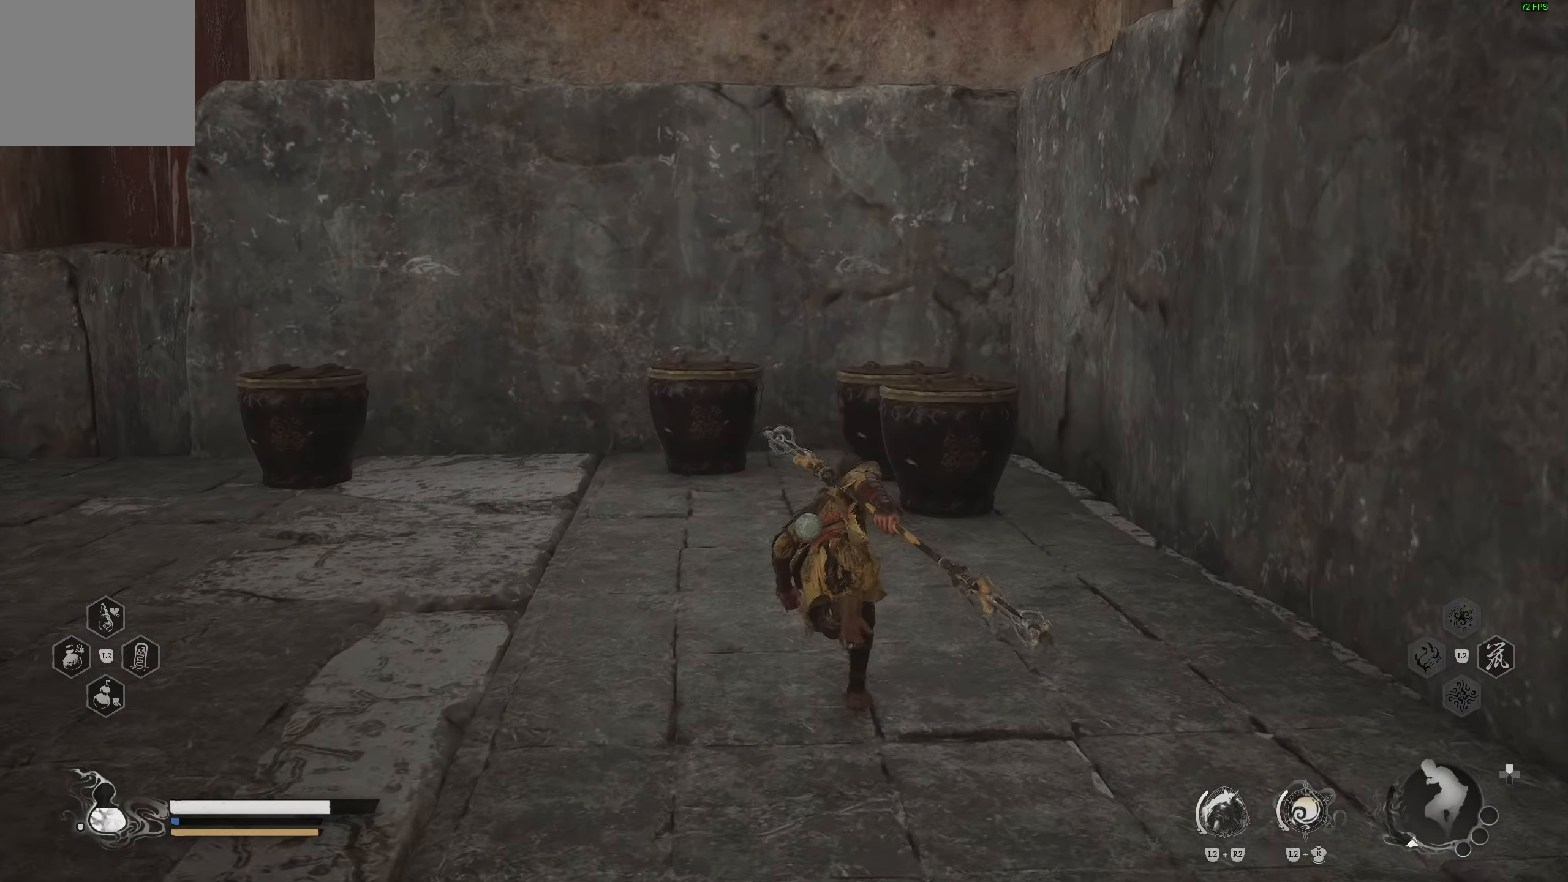
{"buttons": [], "left_stick": "up", "right_stick": "center", "events": []}
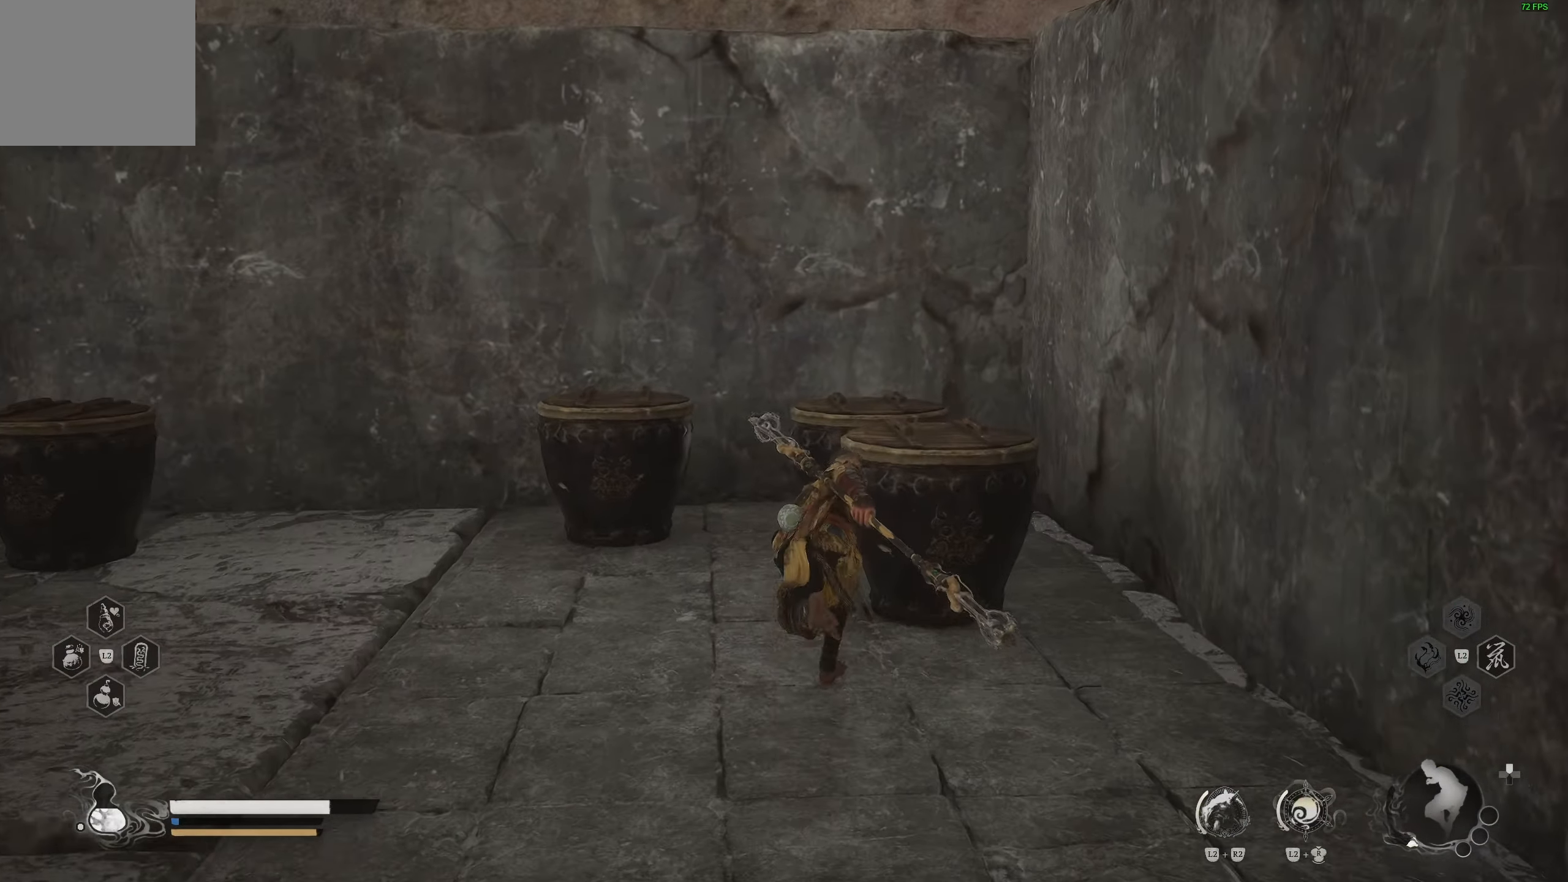
{"buttons": [], "left_stick": "up-left", "right_stick": "left", "events": [[317, "left_stick", "up-left"], [417, "right_stick", "left"]]}
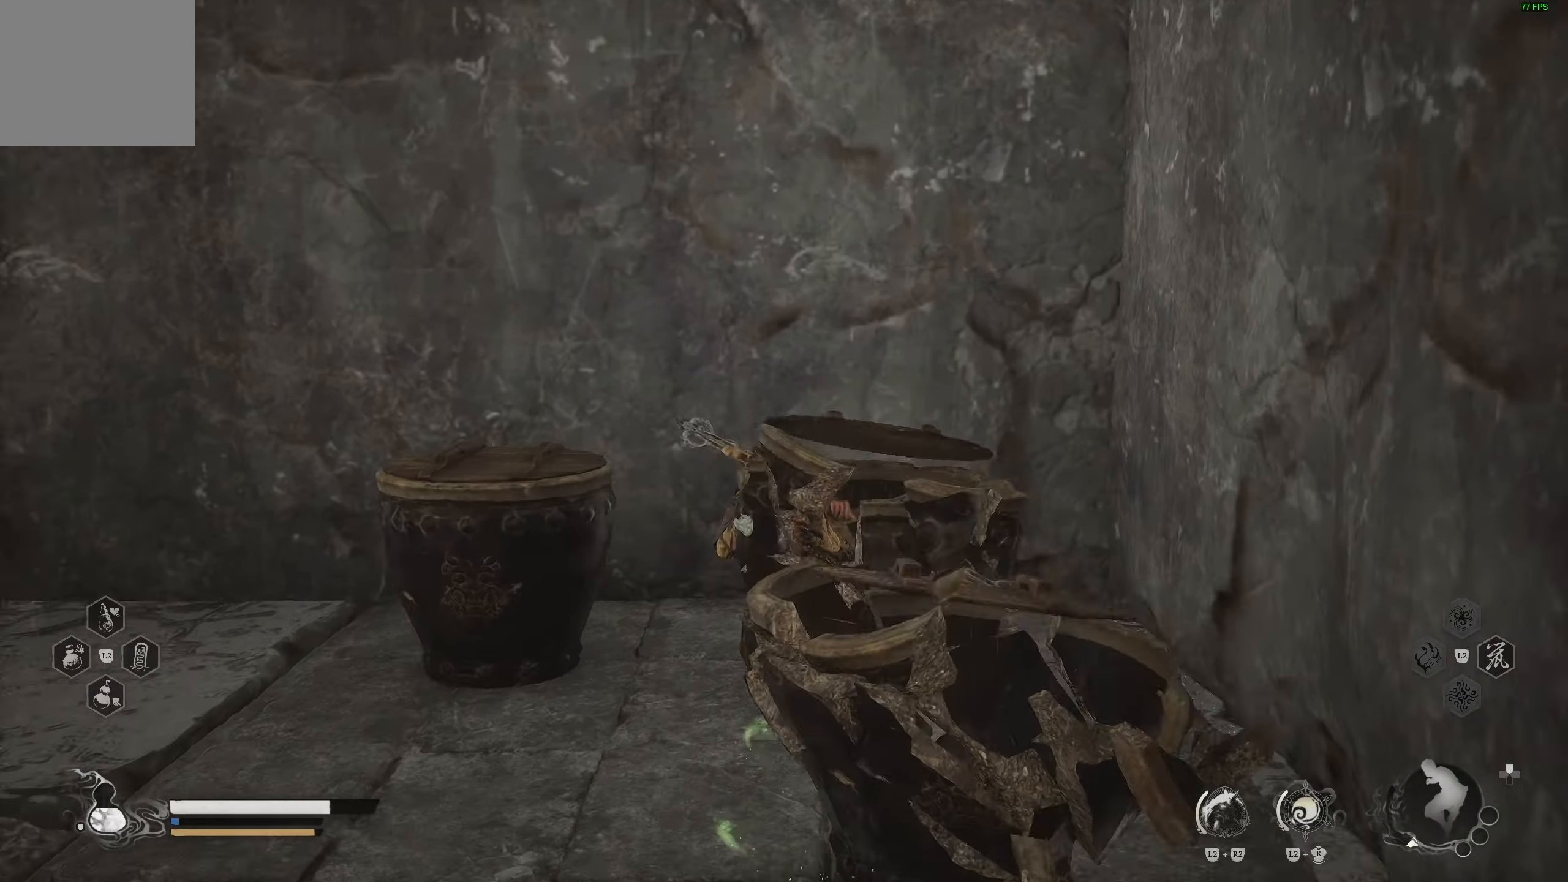
{"buttons": [], "left_stick": "up-left", "right_stick": "center", "events": [[150, "right_stick", "center"]]}
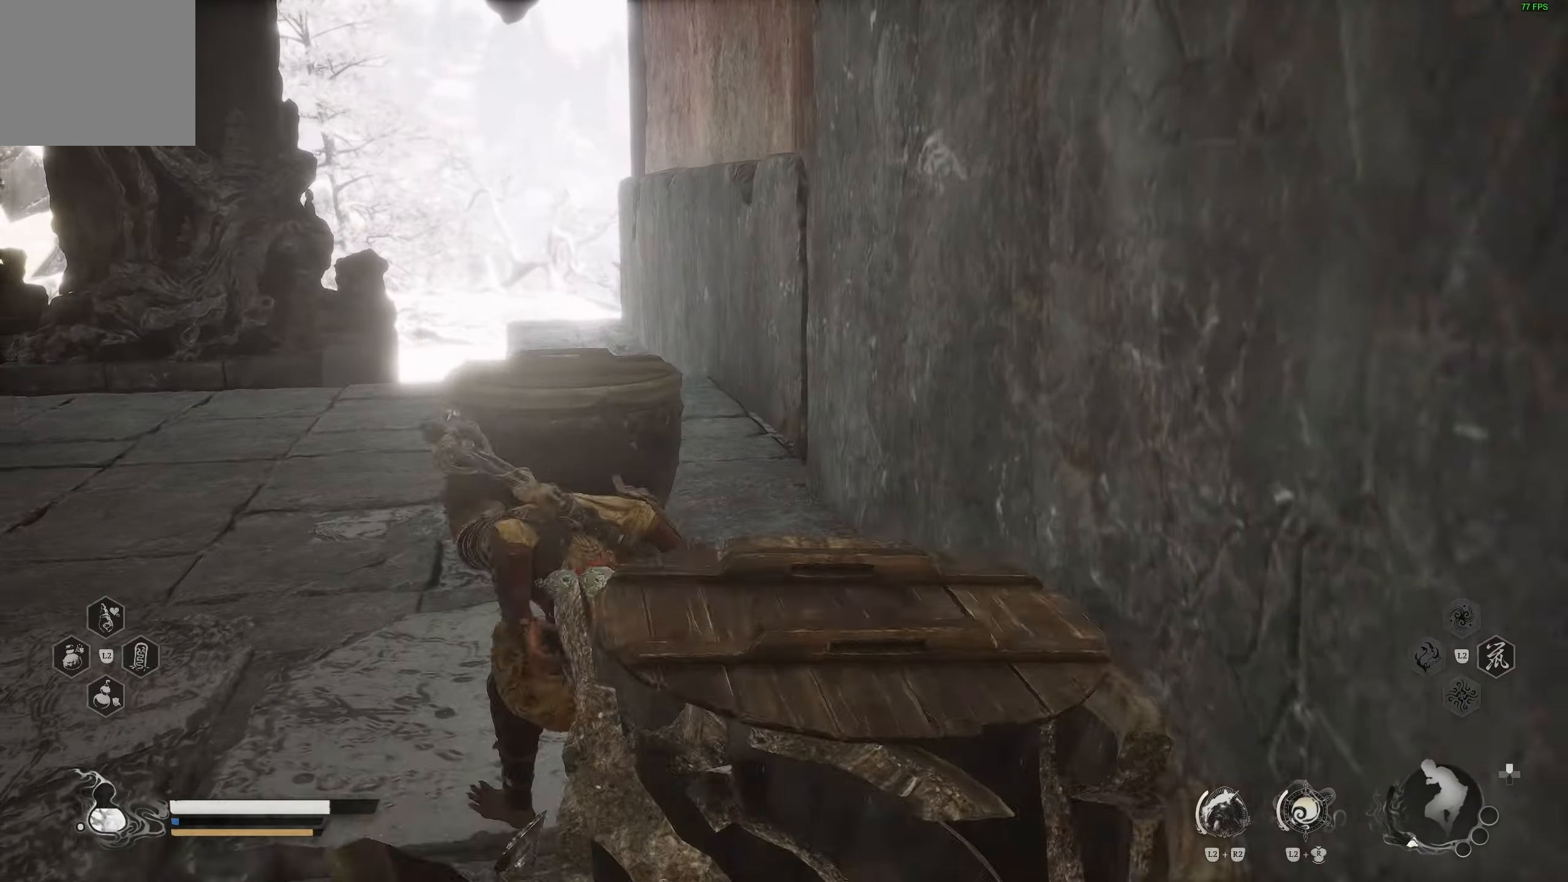
{"buttons": [], "left_stick": "up-left", "right_stick": "center", "events": []}
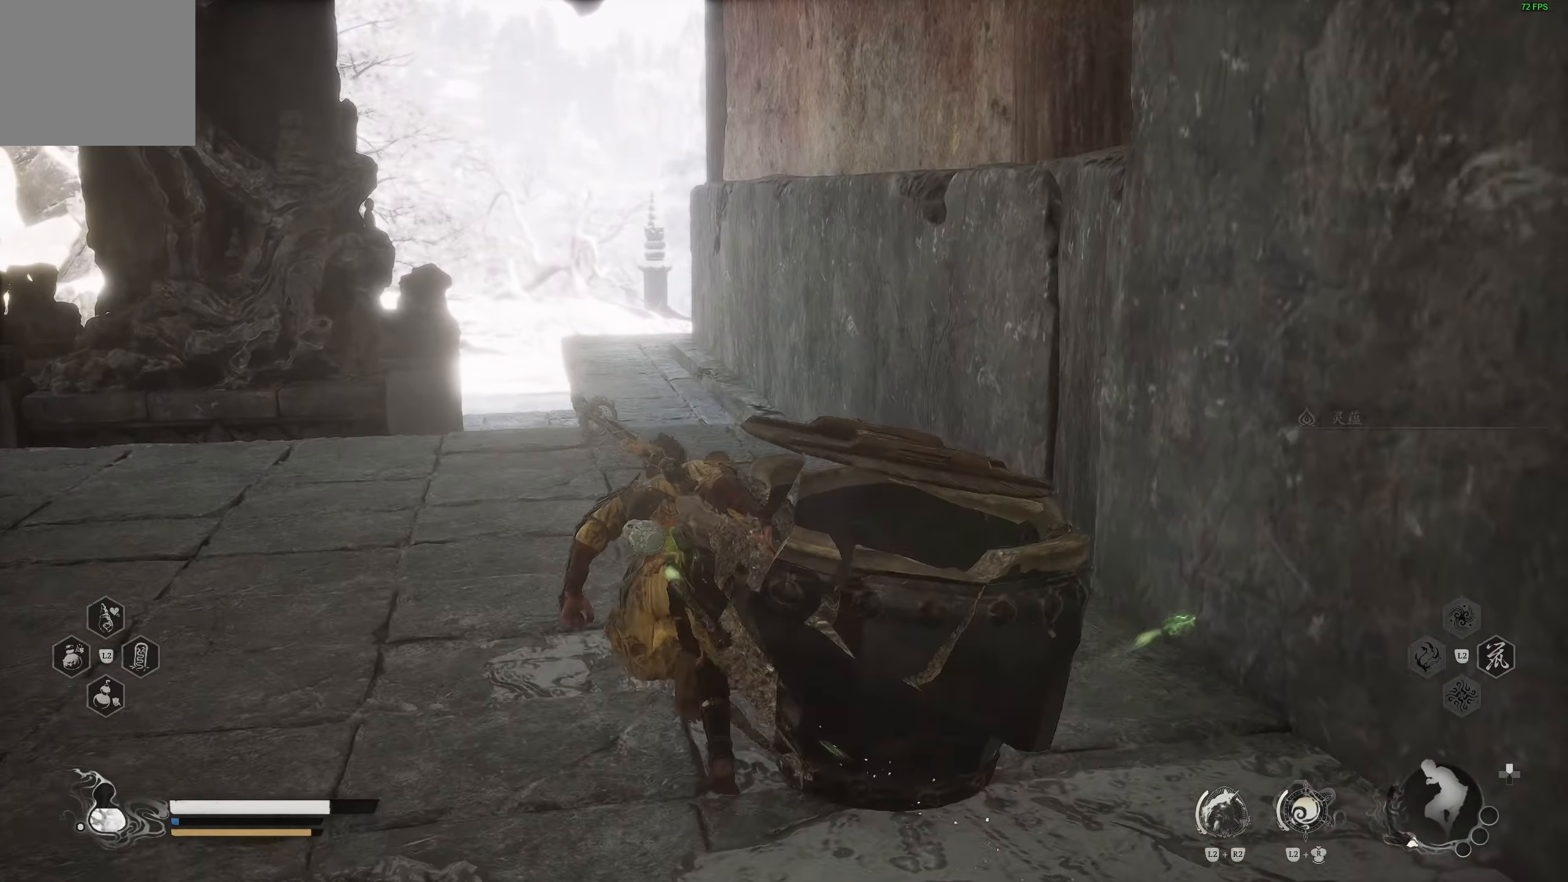
{"buttons": [], "left_stick": "up", "right_stick": "center", "events": [[83, "right_stick", "left"], [233, "right_stick", "center"], [317, "left_stick", "up"]]}
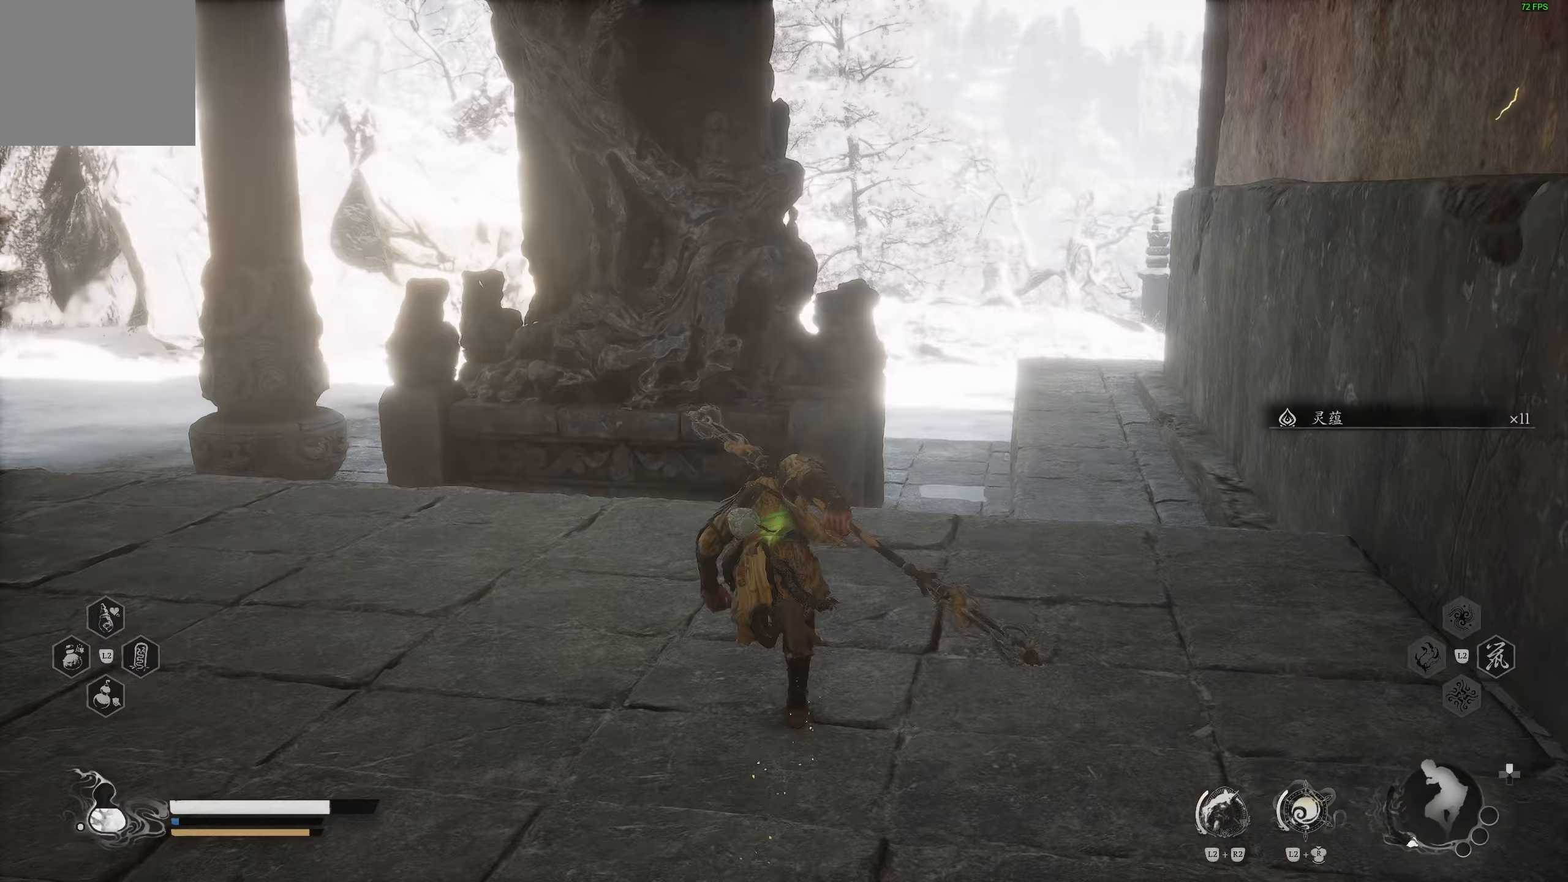
{"buttons": [], "left_stick": "up", "right_stick": "down-left", "events": [[33, "right_stick", "down-right"], [117, "left_stick", "up-right"], [233, "right_stick", "center"], [400, "left_stick", "up"], [500, "right_stick", "down-left"]]}
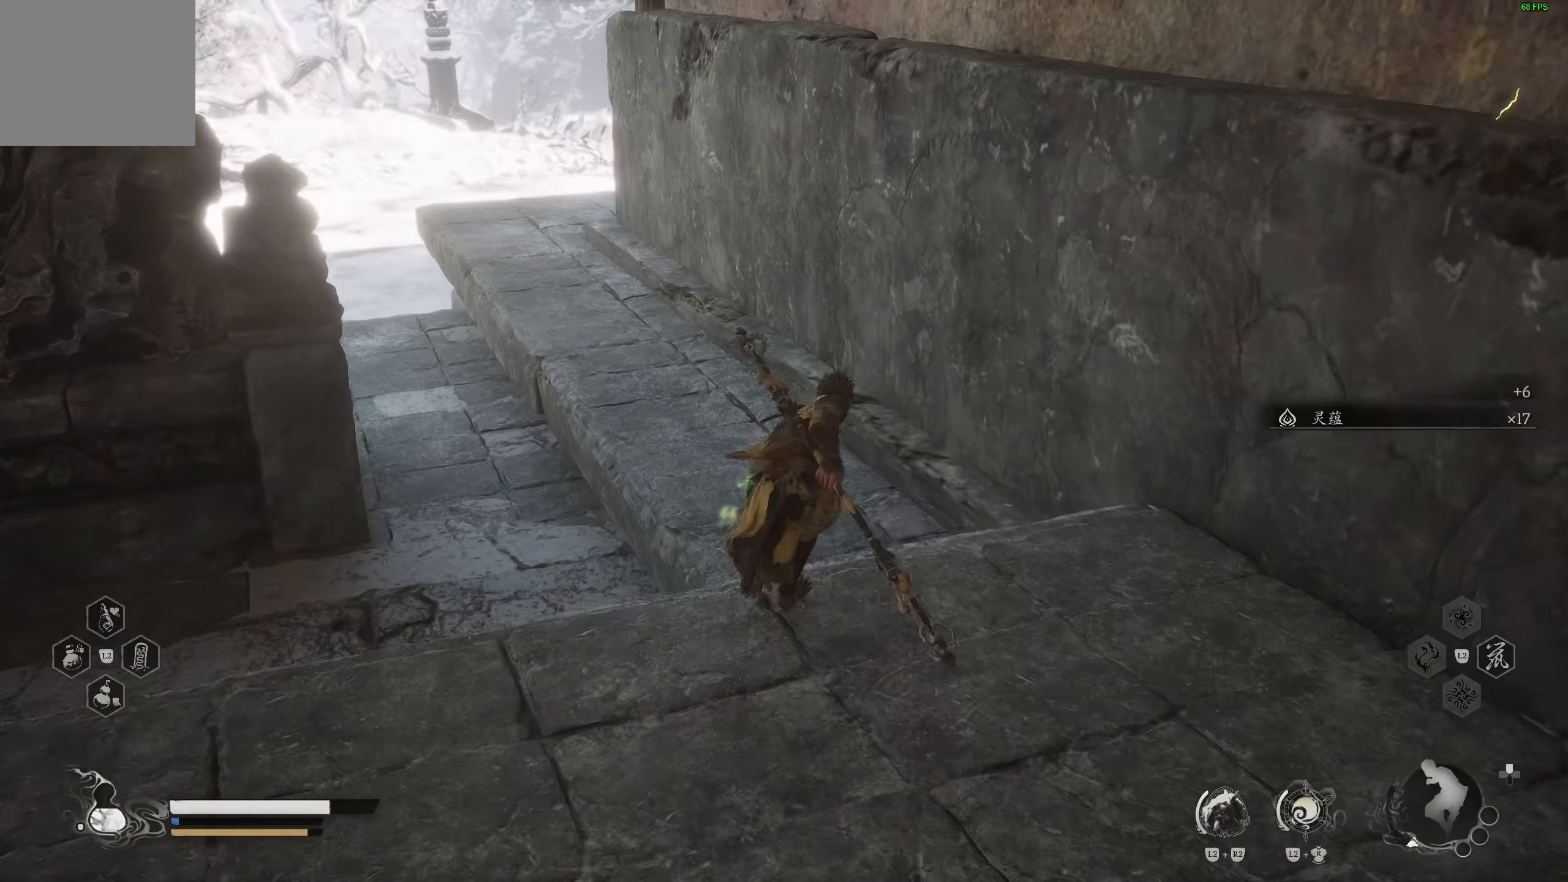
{"buttons": [], "left_stick": "up", "right_stick": "center", "events": [[133, "right_stick", "center"]]}
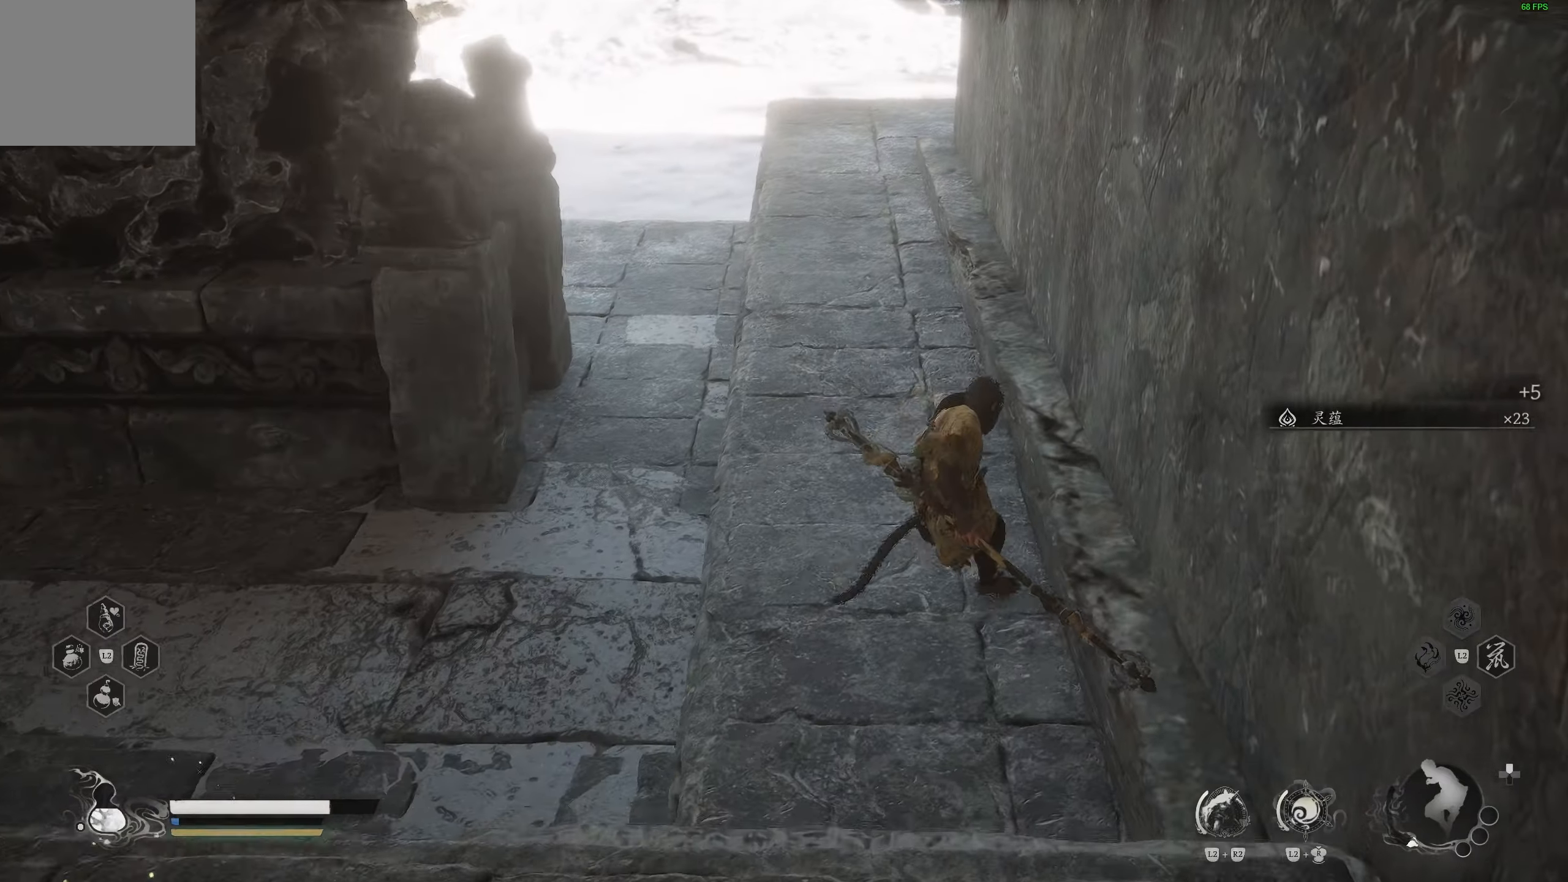
{"buttons": [], "left_stick": "up", "right_stick": "center", "events": [[17, "right_stick", "up"], [150, "right_stick", "center"]]}
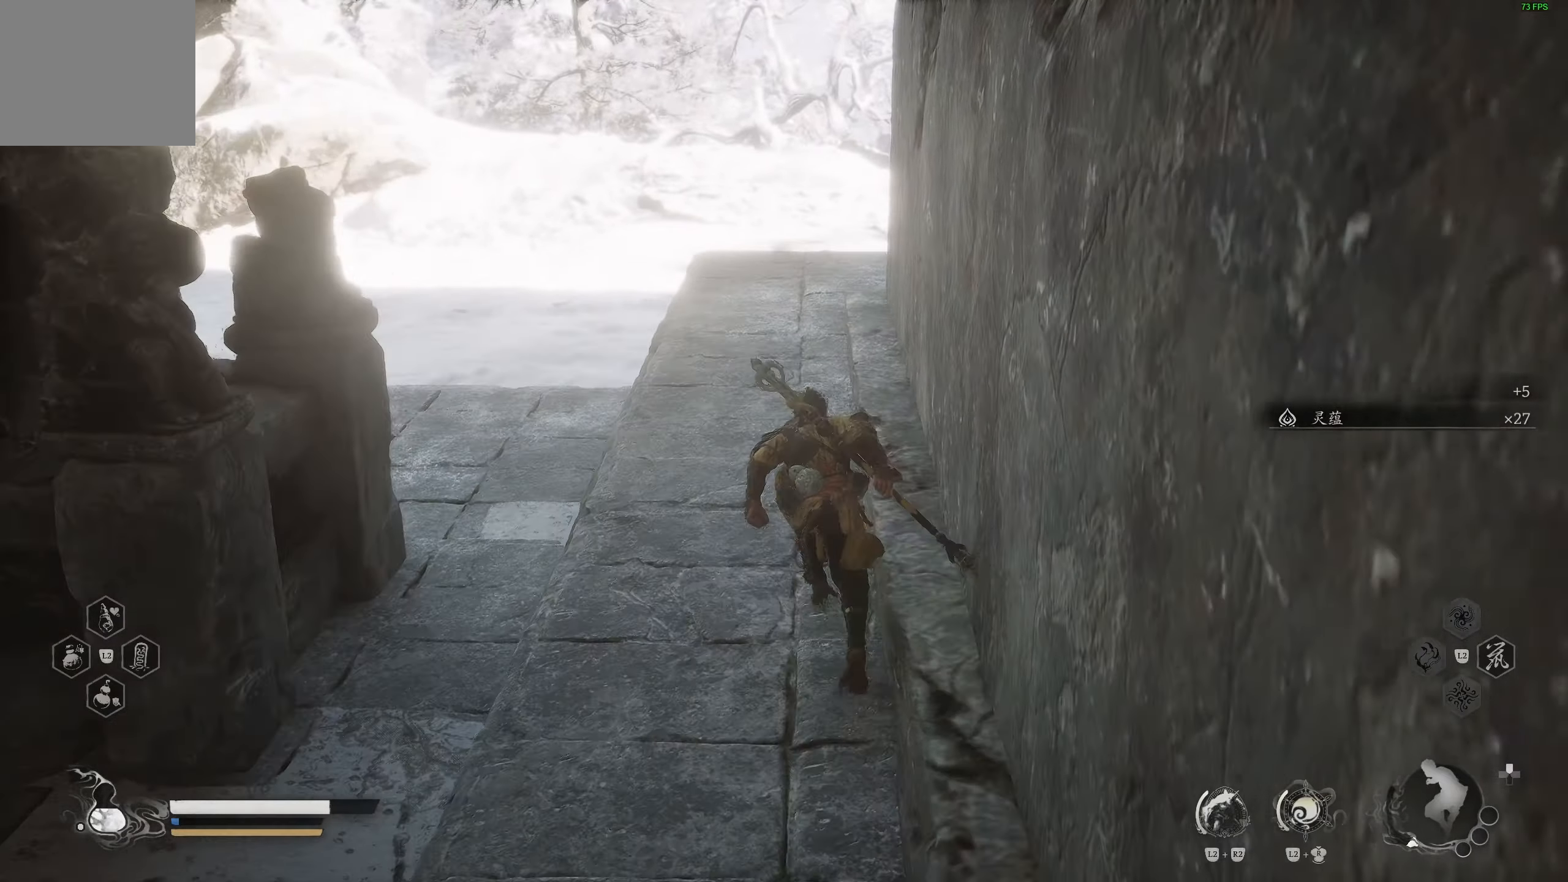
{"buttons": [], "left_stick": "up", "right_stick": "right", "events": [[233, "right_stick", "right"]]}
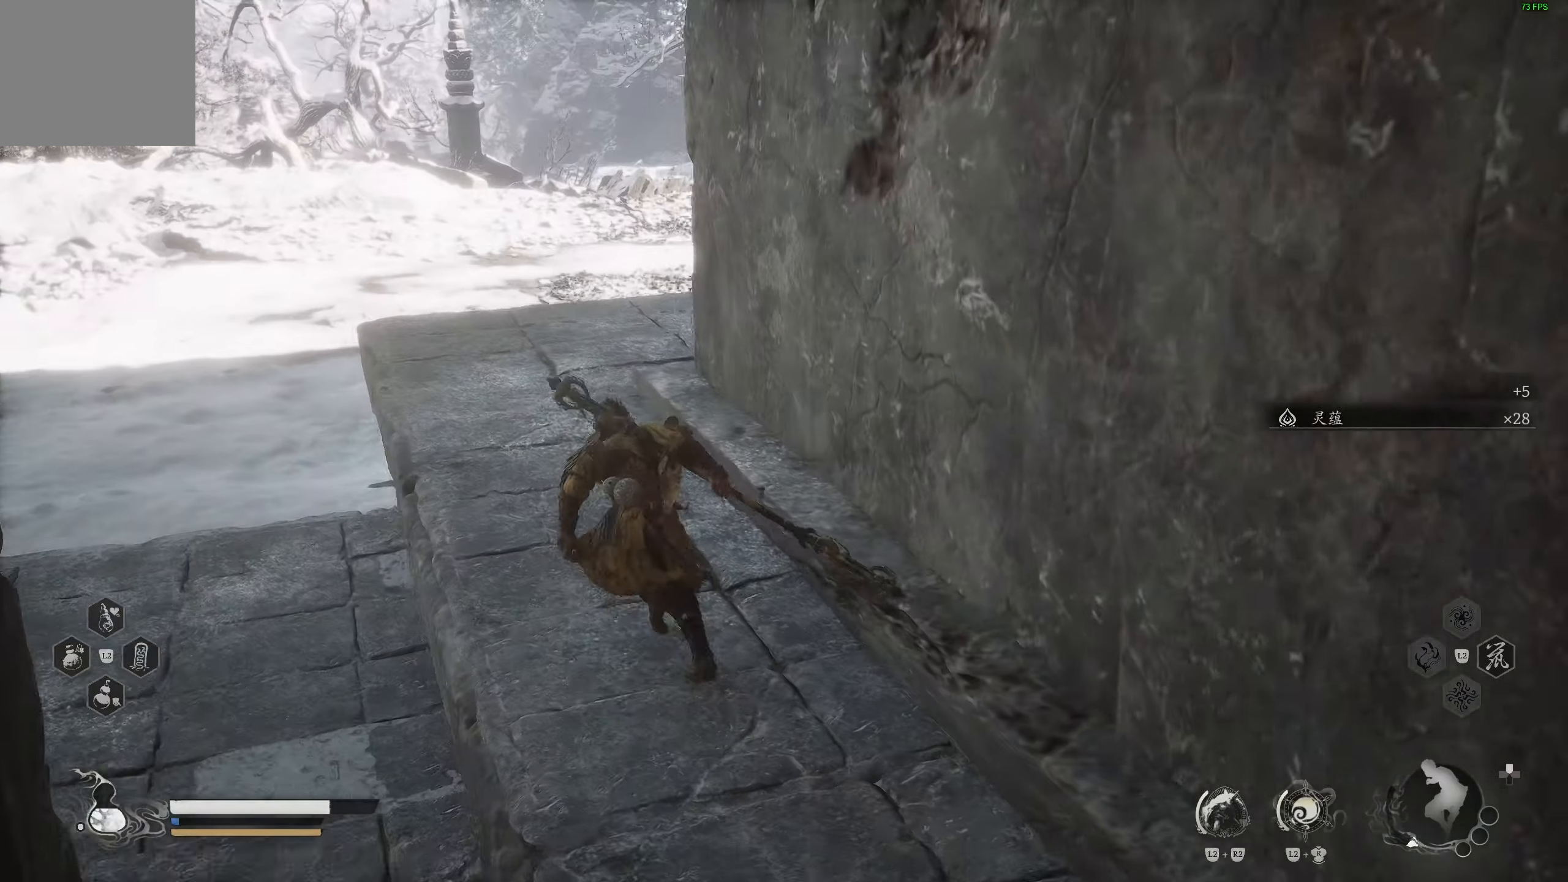
{"buttons": [], "left_stick": "up-left", "right_stick": "right", "events": [[467, "left_stick", "up-left"]]}
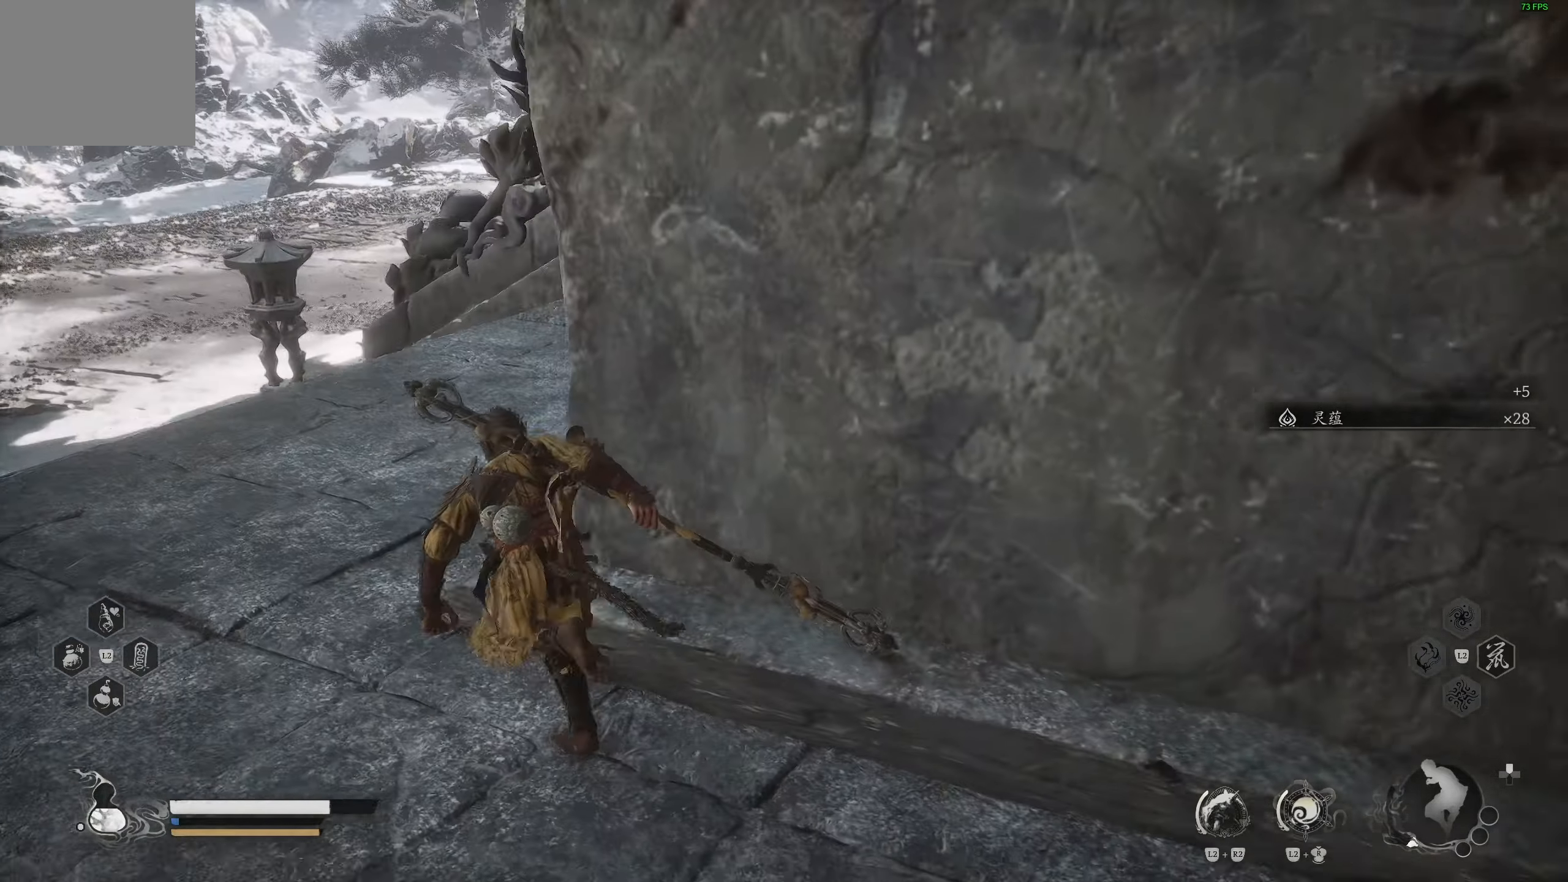
{"buttons": [], "left_stick": "down", "right_stick": "center", "events": [[167, "right_stick", "center"], [250, "left_stick", "left"], [250, "right_stick", "up-right"], [400, "left_stick", "down"], [450, "right_stick", "right"], [500, "right_stick", "center"]]}
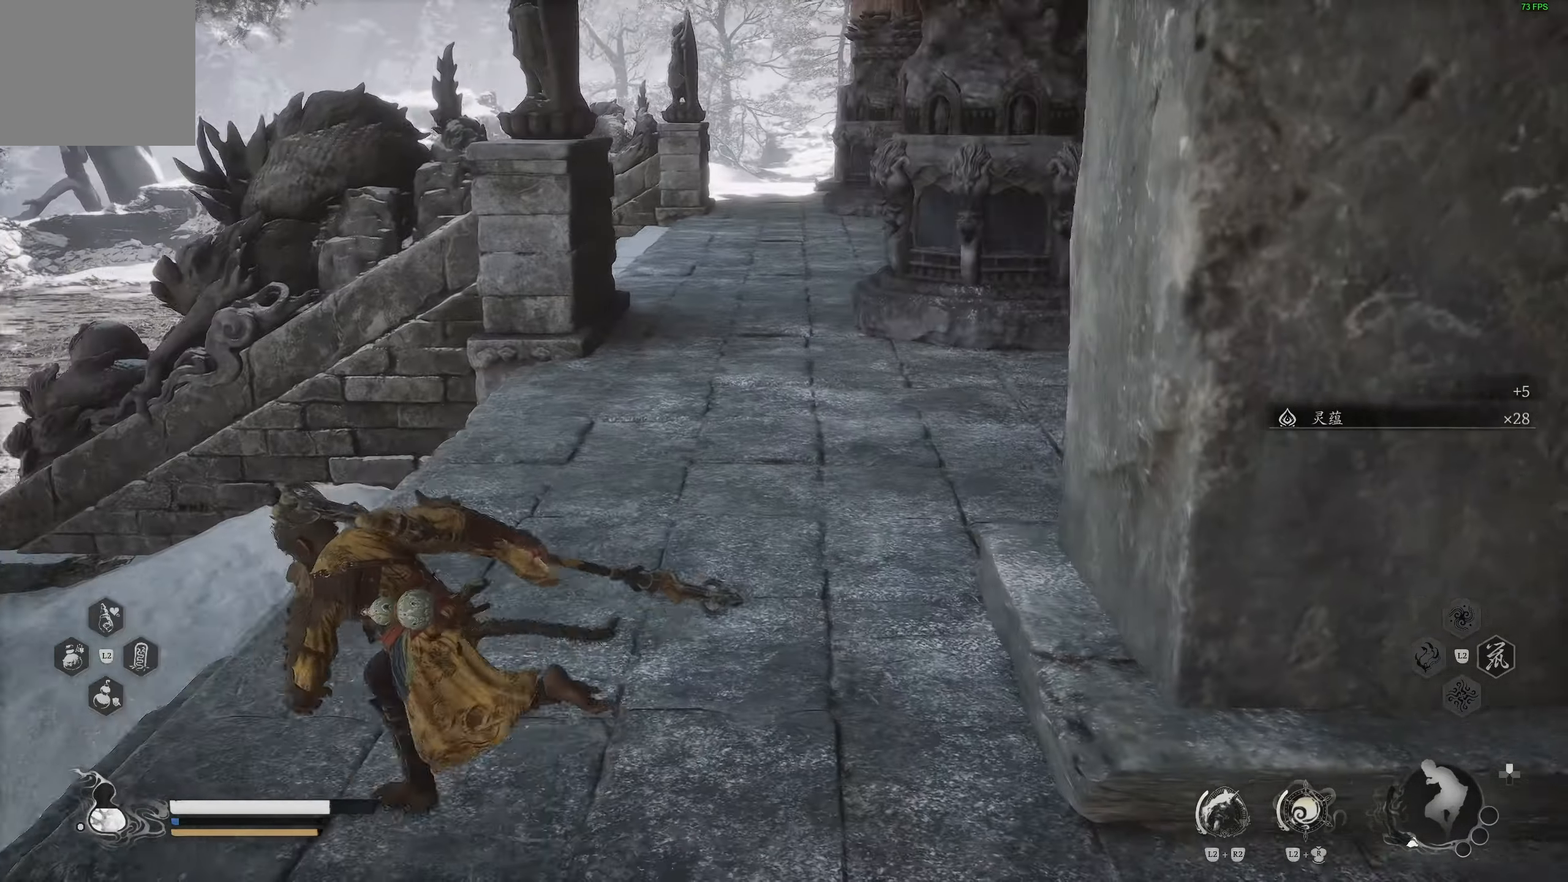
{"buttons": [], "left_stick": "down", "right_stick": "center", "events": []}
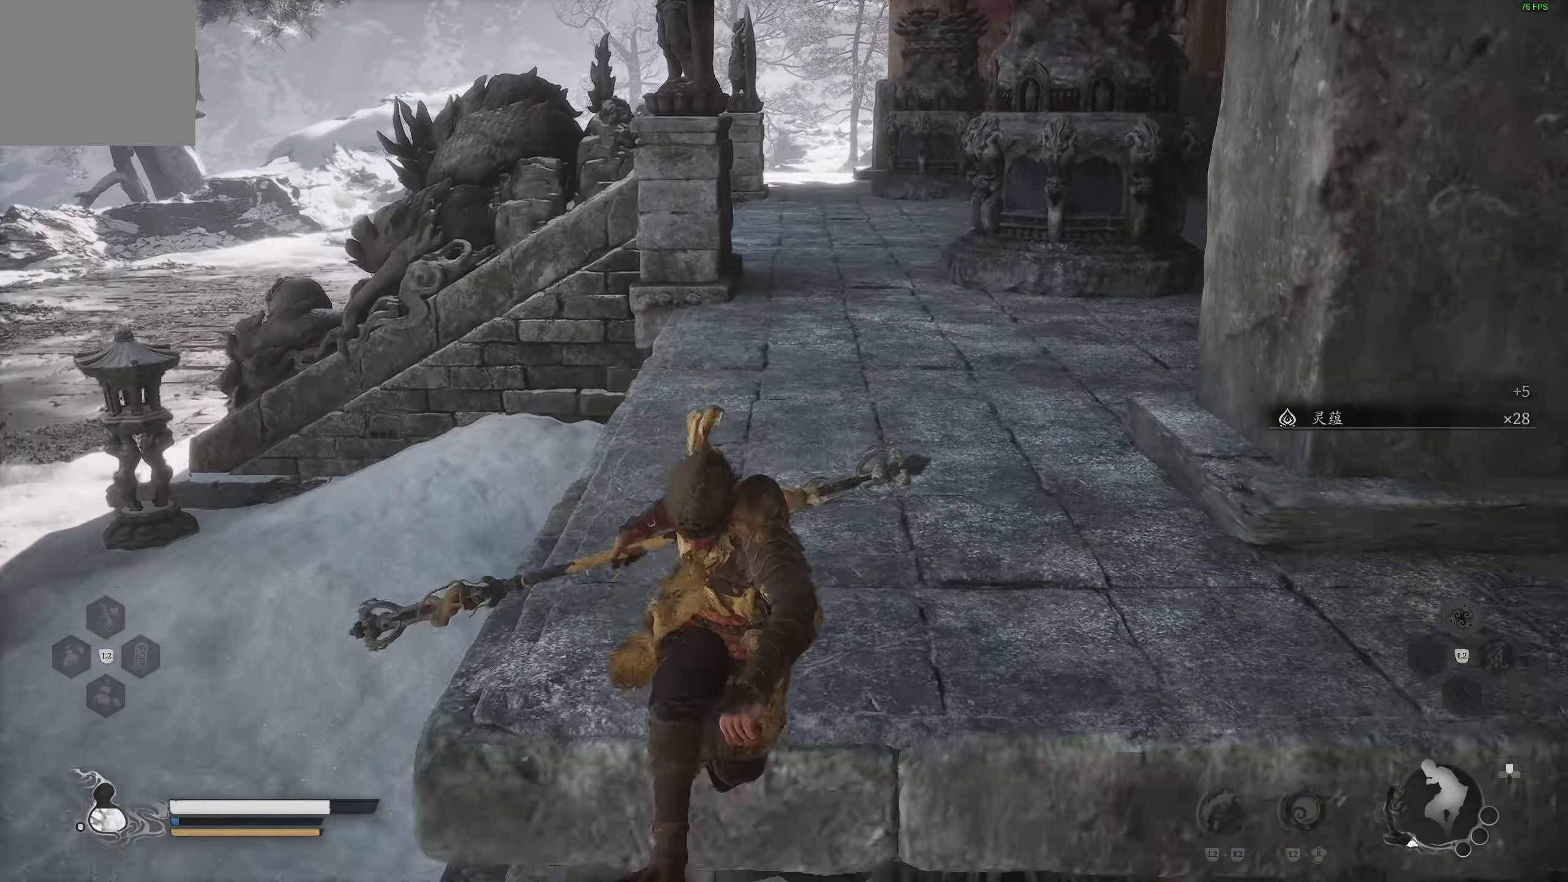
{"buttons": [], "left_stick": "up-left", "right_stick": "center", "events": [[17, "right_stick", "left"], [300, "left_stick", "down-left"], [483, "left_stick", "up-left"], [483, "right_stick", "center"]]}
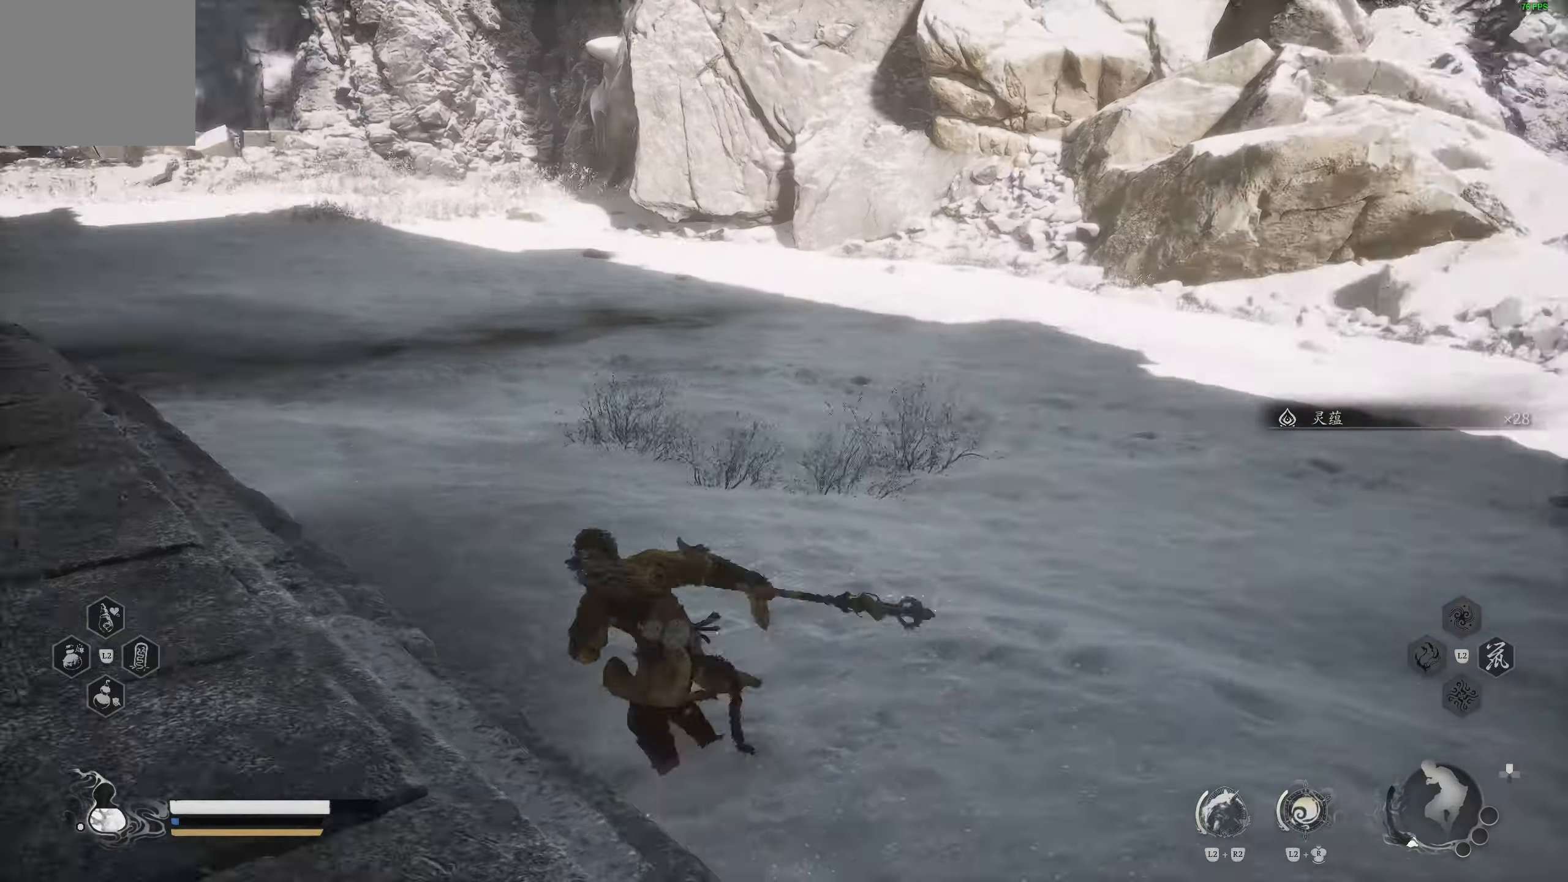
{"buttons": [], "left_stick": "up", "right_stick": "center", "events": [[150, "right_stick", "up-left"], [283, "left_stick", "up"], [333, "right_stick", "center"]]}
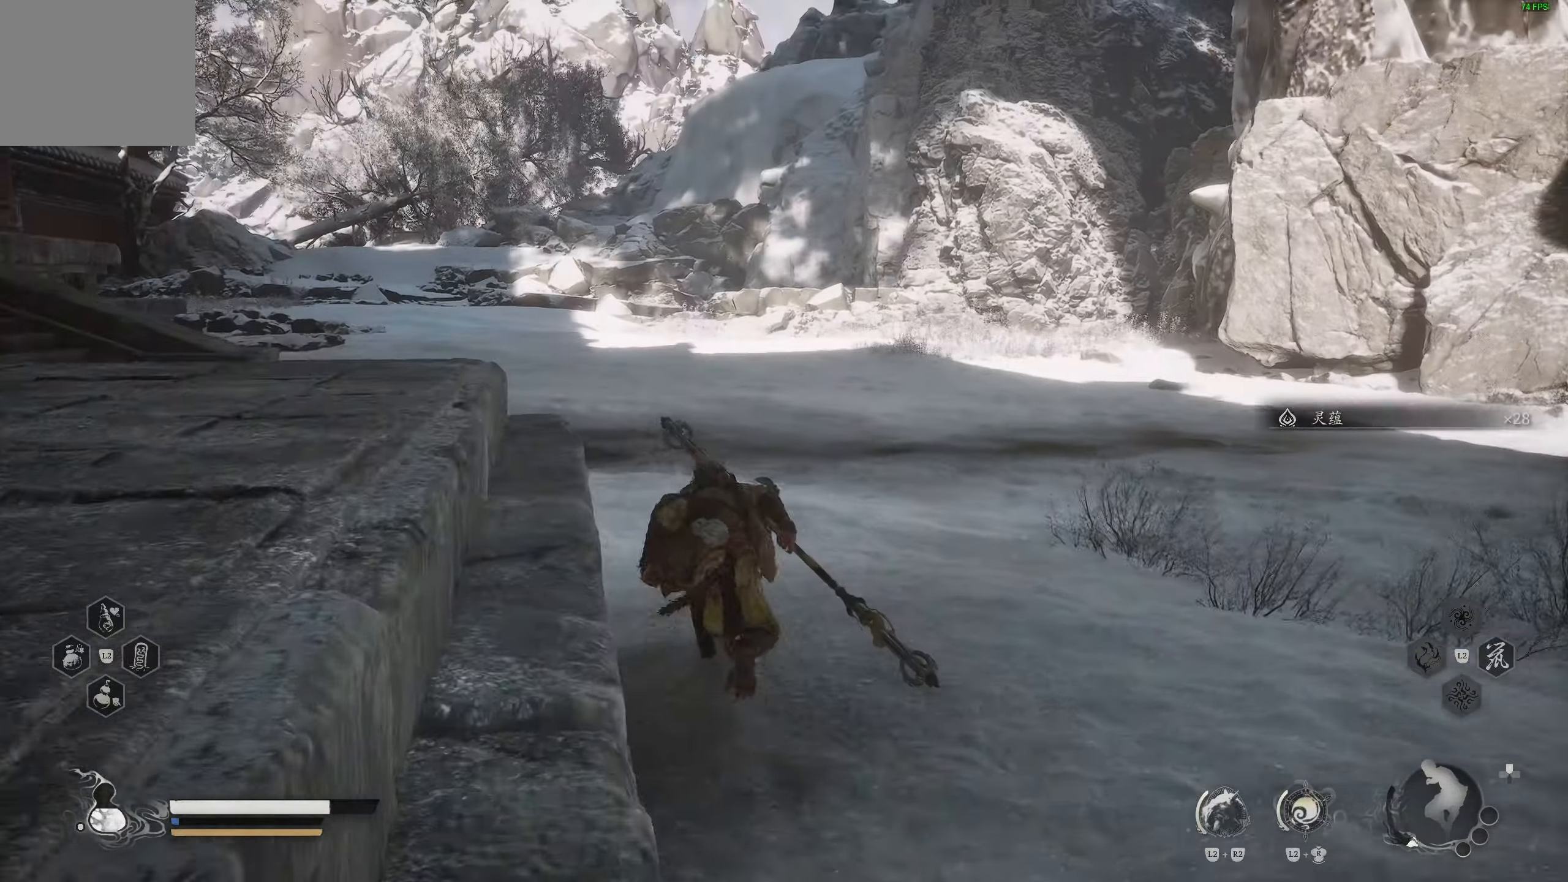
{"buttons": [], "left_stick": "up", "right_stick": "center"}